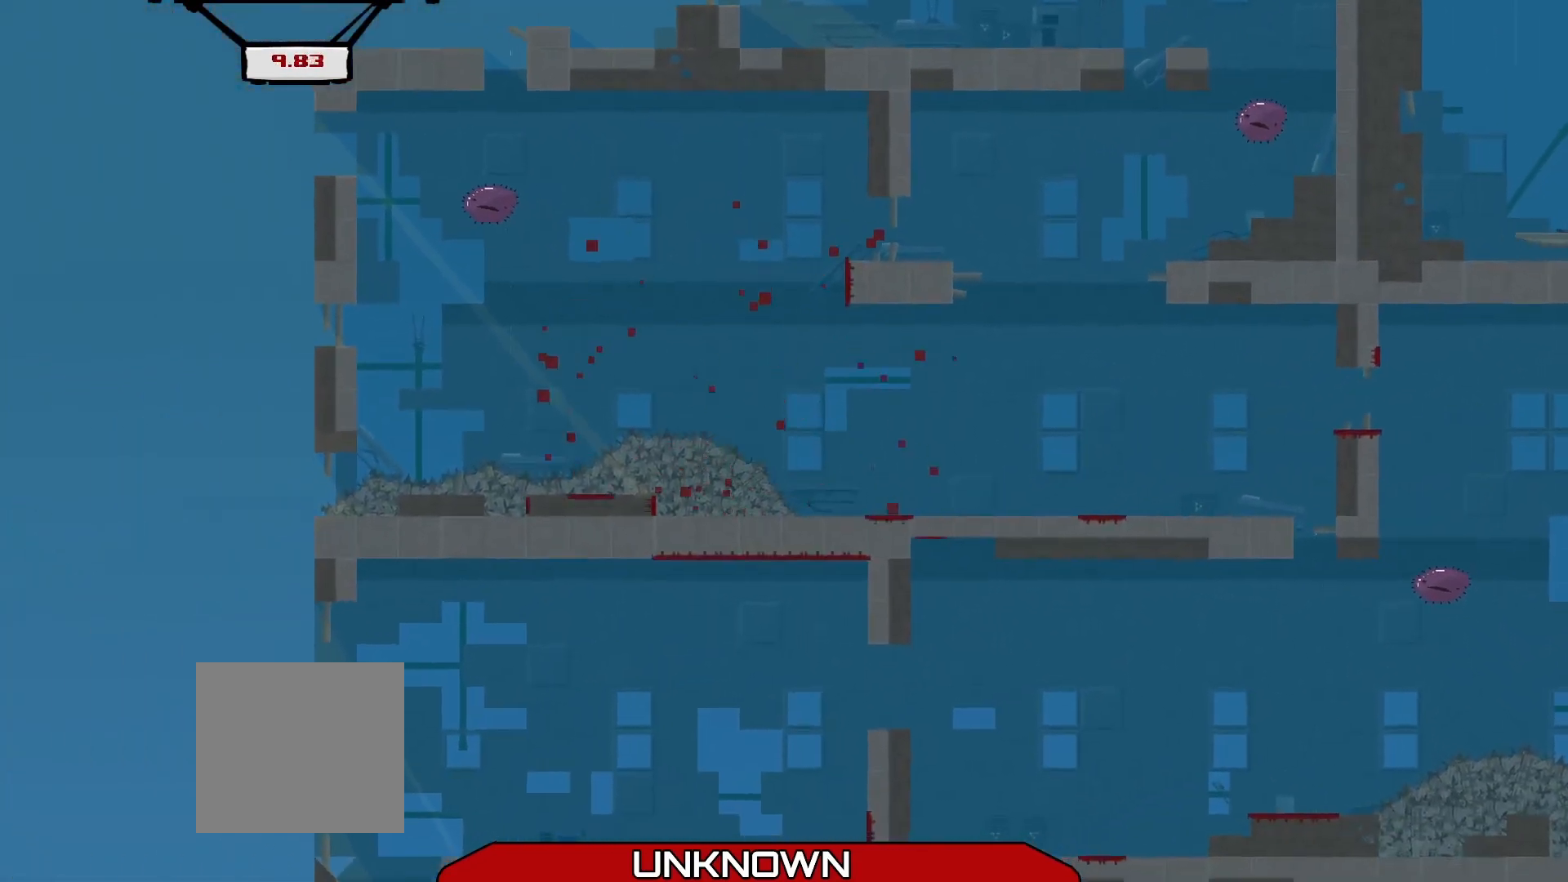
Gameplay with a controller (Xbox layout); each line is a JSON object with the inputs held at the frame after it. "events" lists button and stick changes between this image and that frame as [ms after this image, input, new state], when the widget could be followed in between. Not read: right_stick.
{"buttons": [], "left_stick": "center", "events": []}
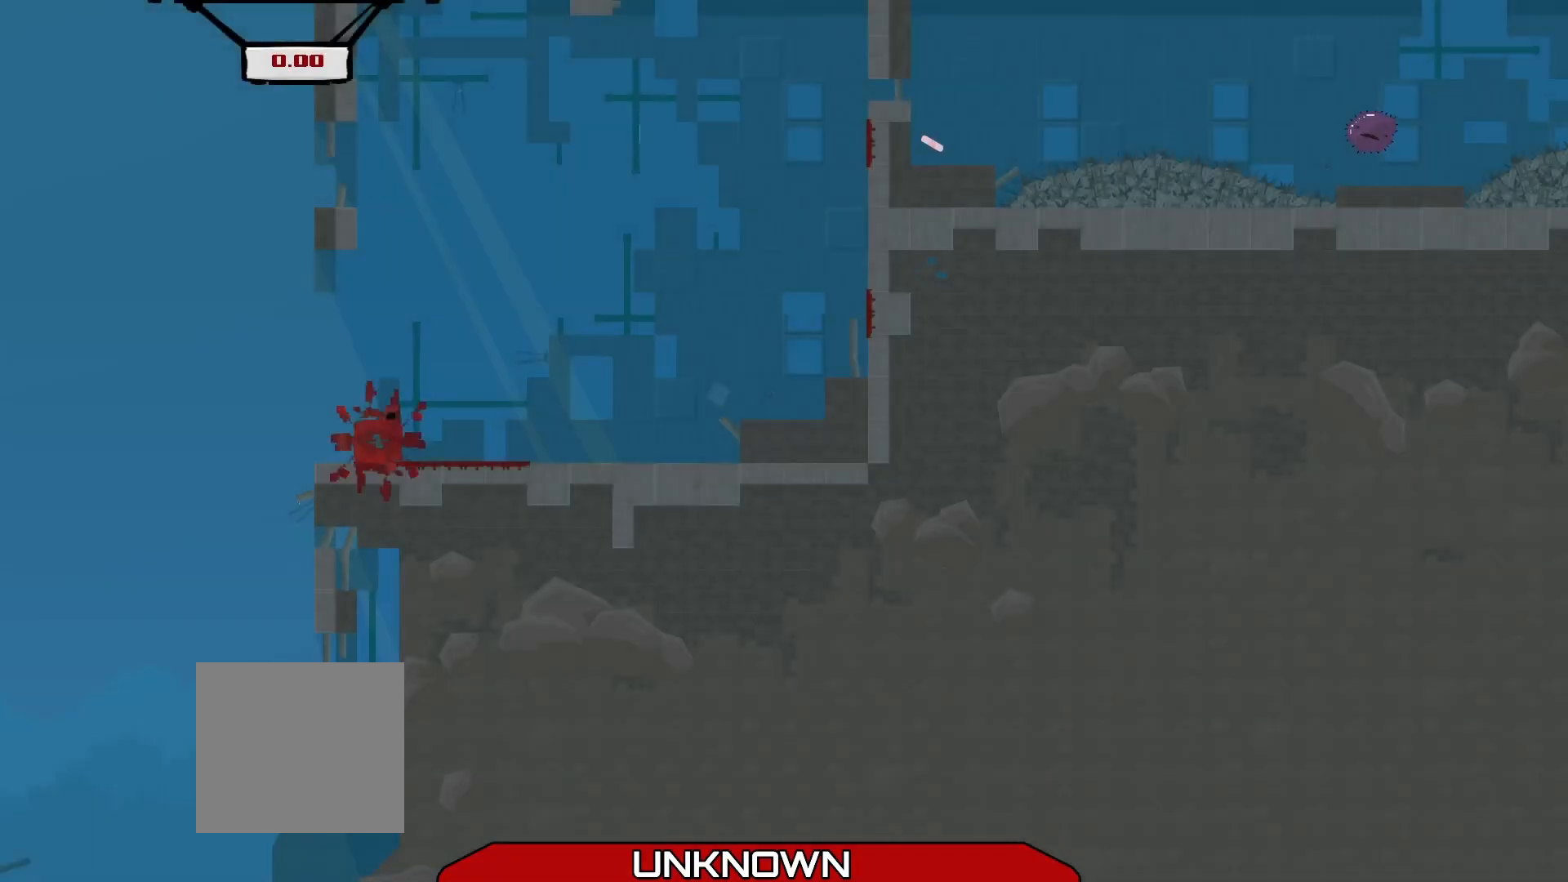
{"buttons": ["R2"], "left_stick": "right", "events": [[292, "left_stick", "right"], [417, "R2", "down"]]}
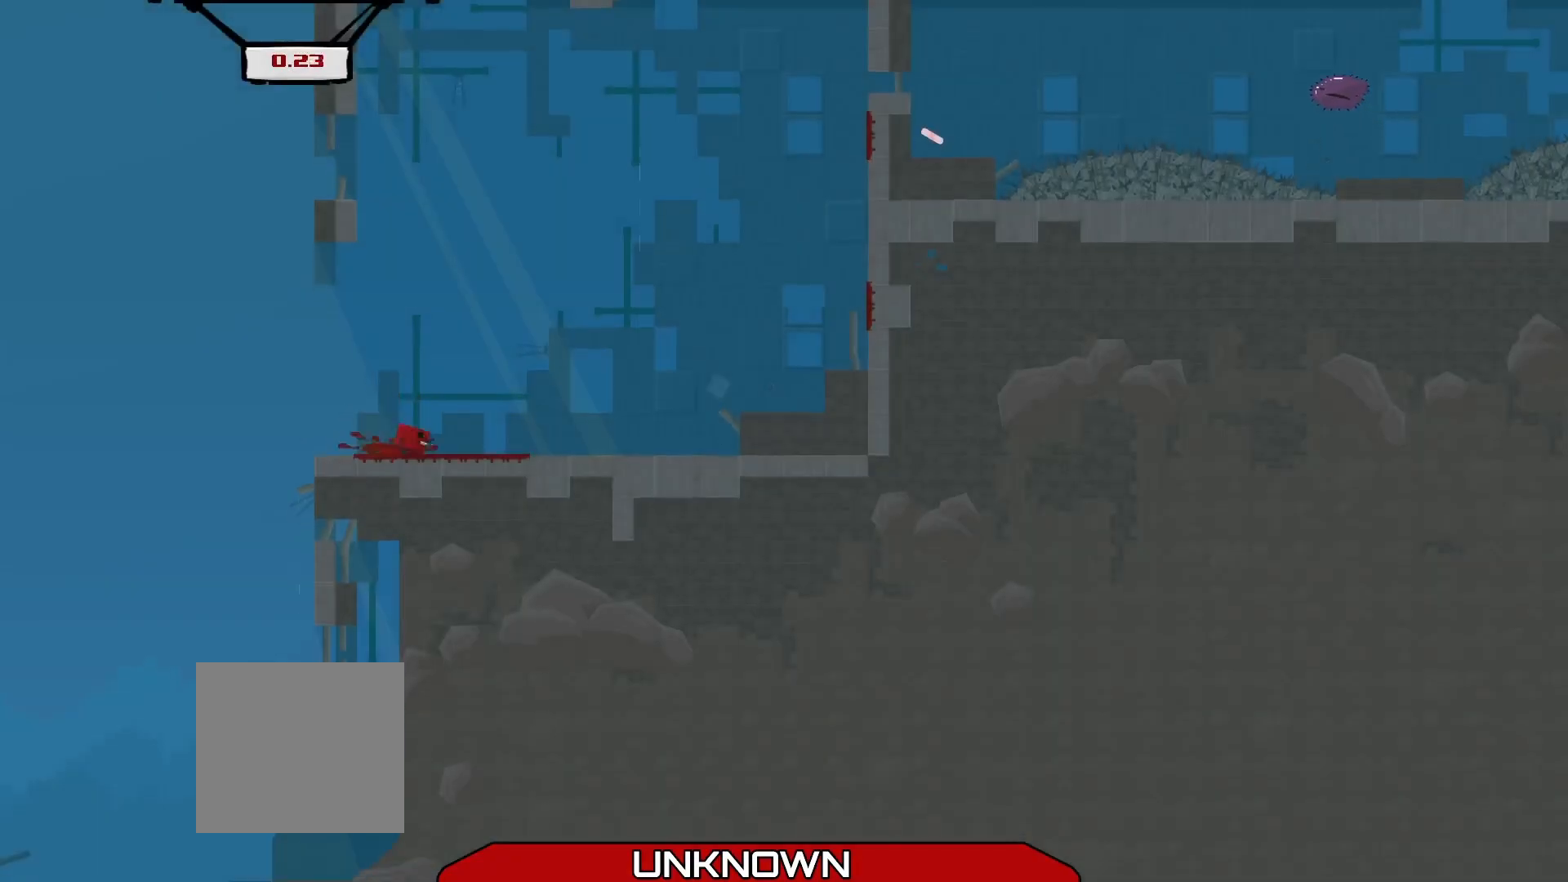
{"buttons": ["A", "R2"], "left_stick": "right", "events": [[167, "A", "down"]]}
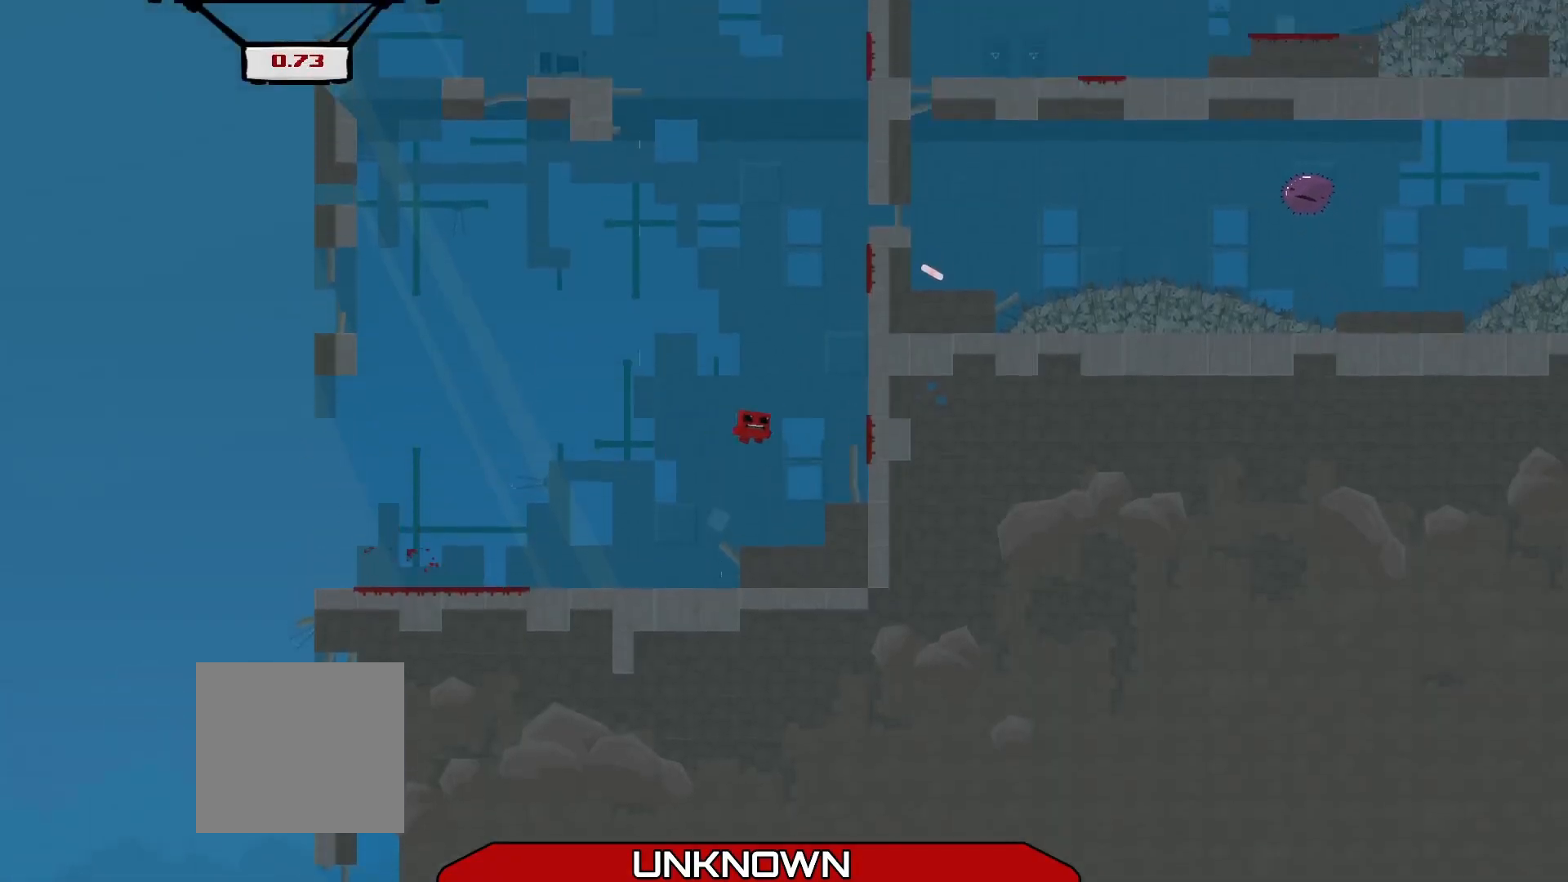
{"buttons": [], "left_stick": "left", "events": [[42, "A", "up"], [125, "R2", "up"], [125, "left_stick", "up-left"], [375, "left_stick", "left"]]}
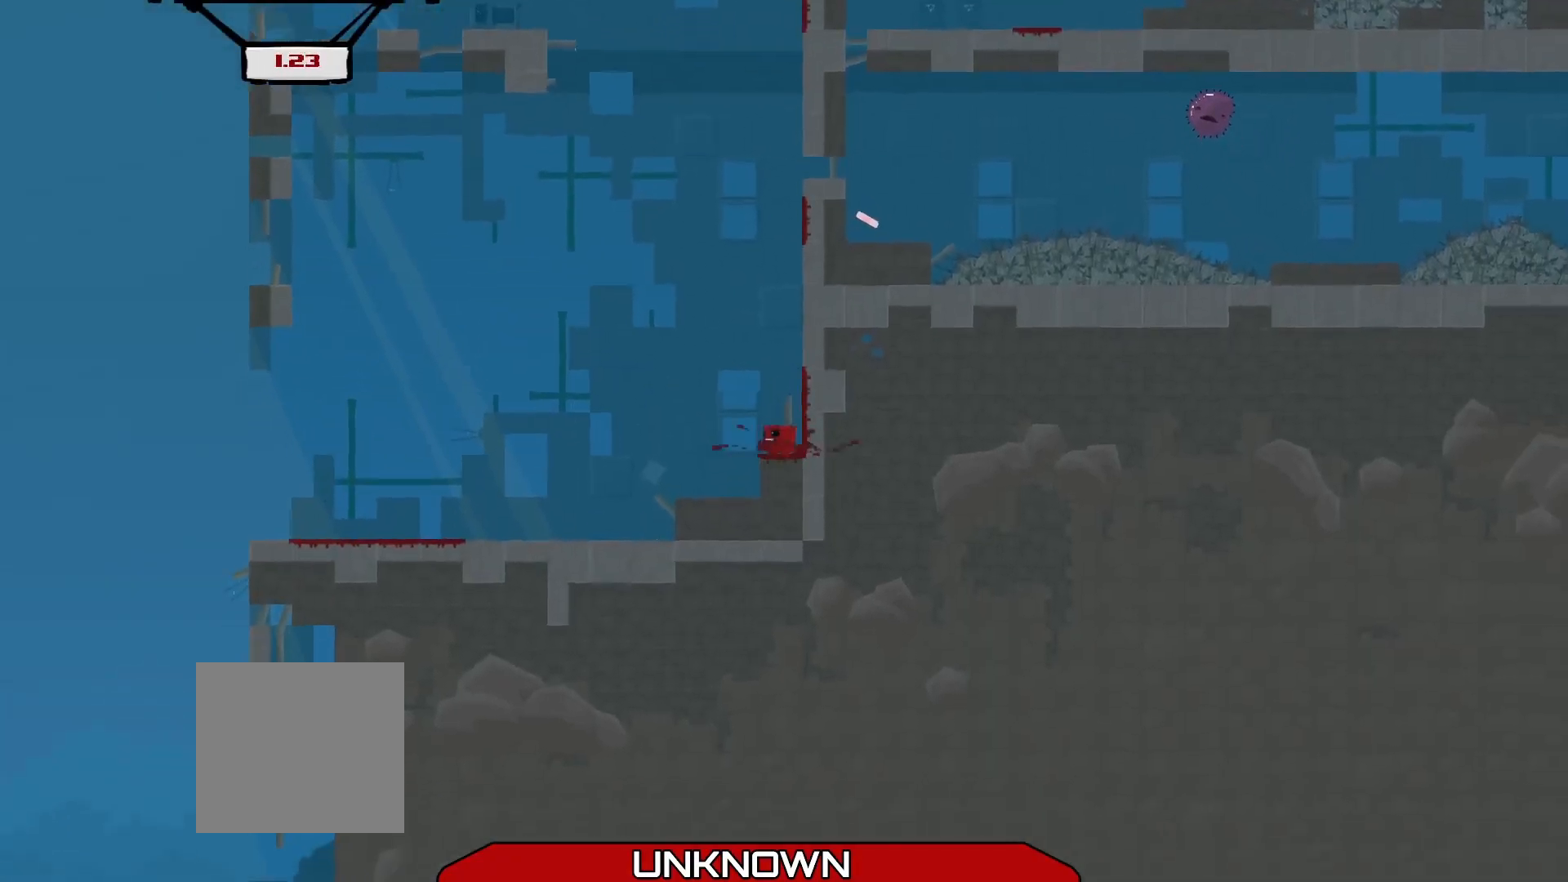
{"buttons": [], "left_stick": "left", "events": []}
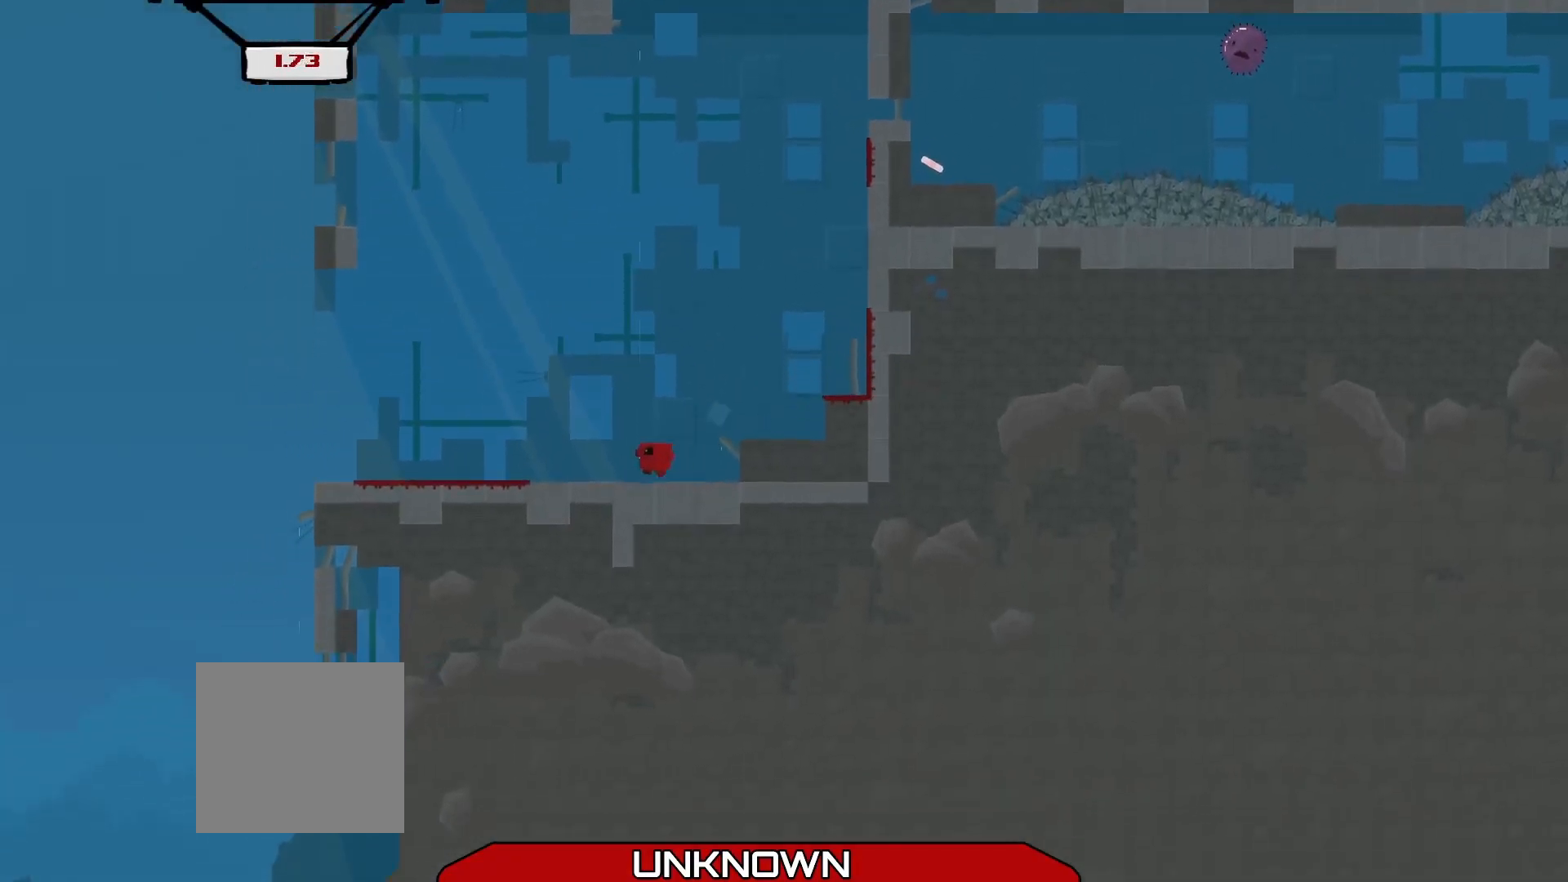
{"buttons": [], "left_stick": "center", "events": [[458, "left_stick", "center"]]}
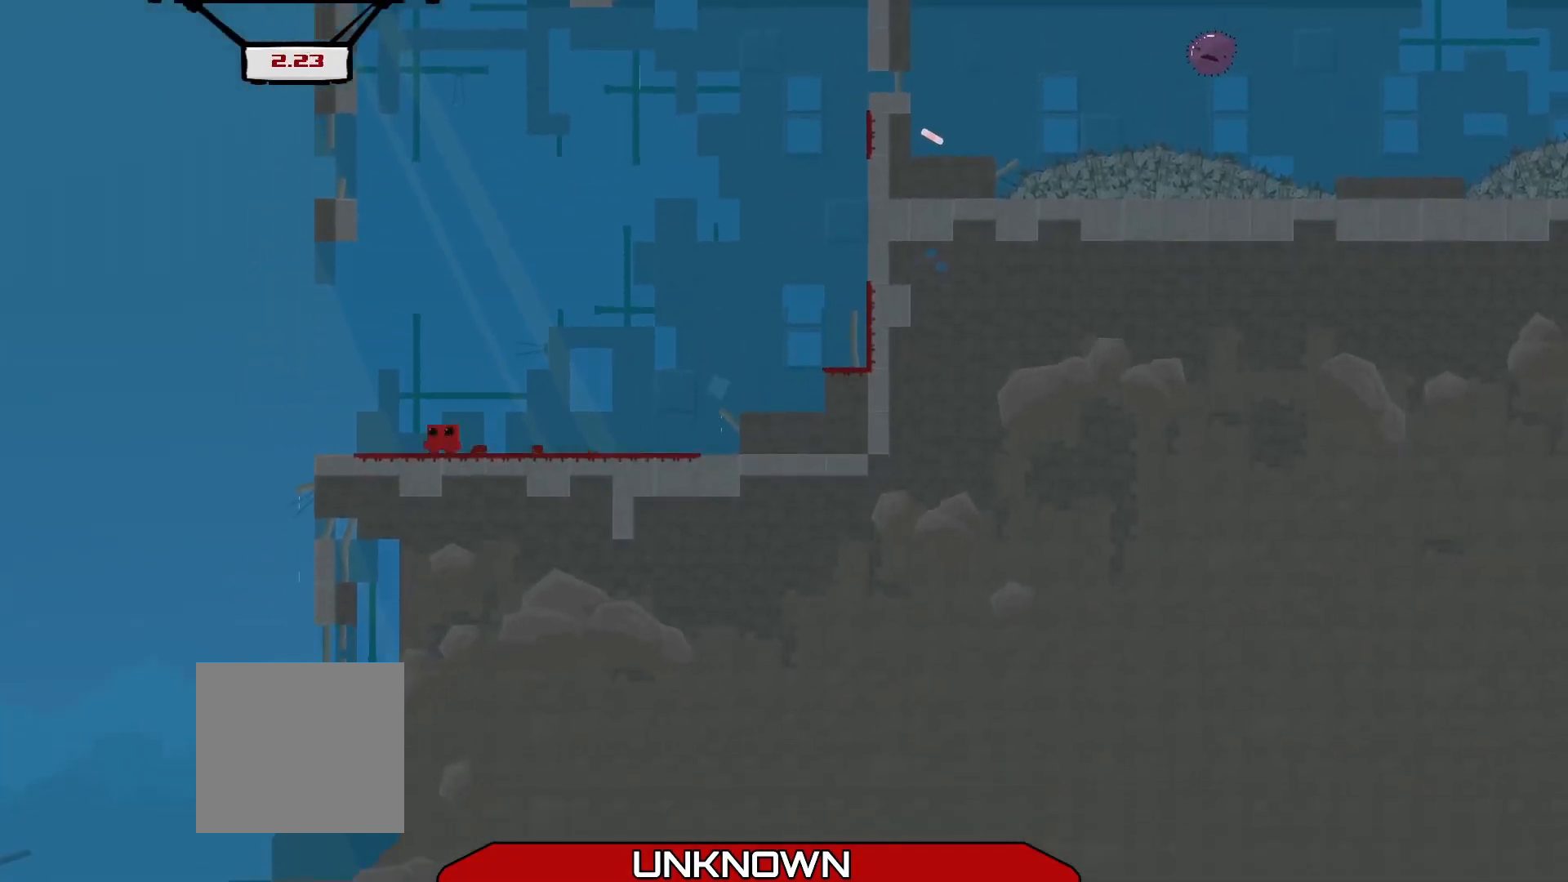
{"buttons": [], "left_stick": "up-left", "events": [[292, "left_stick", "up-left"]]}
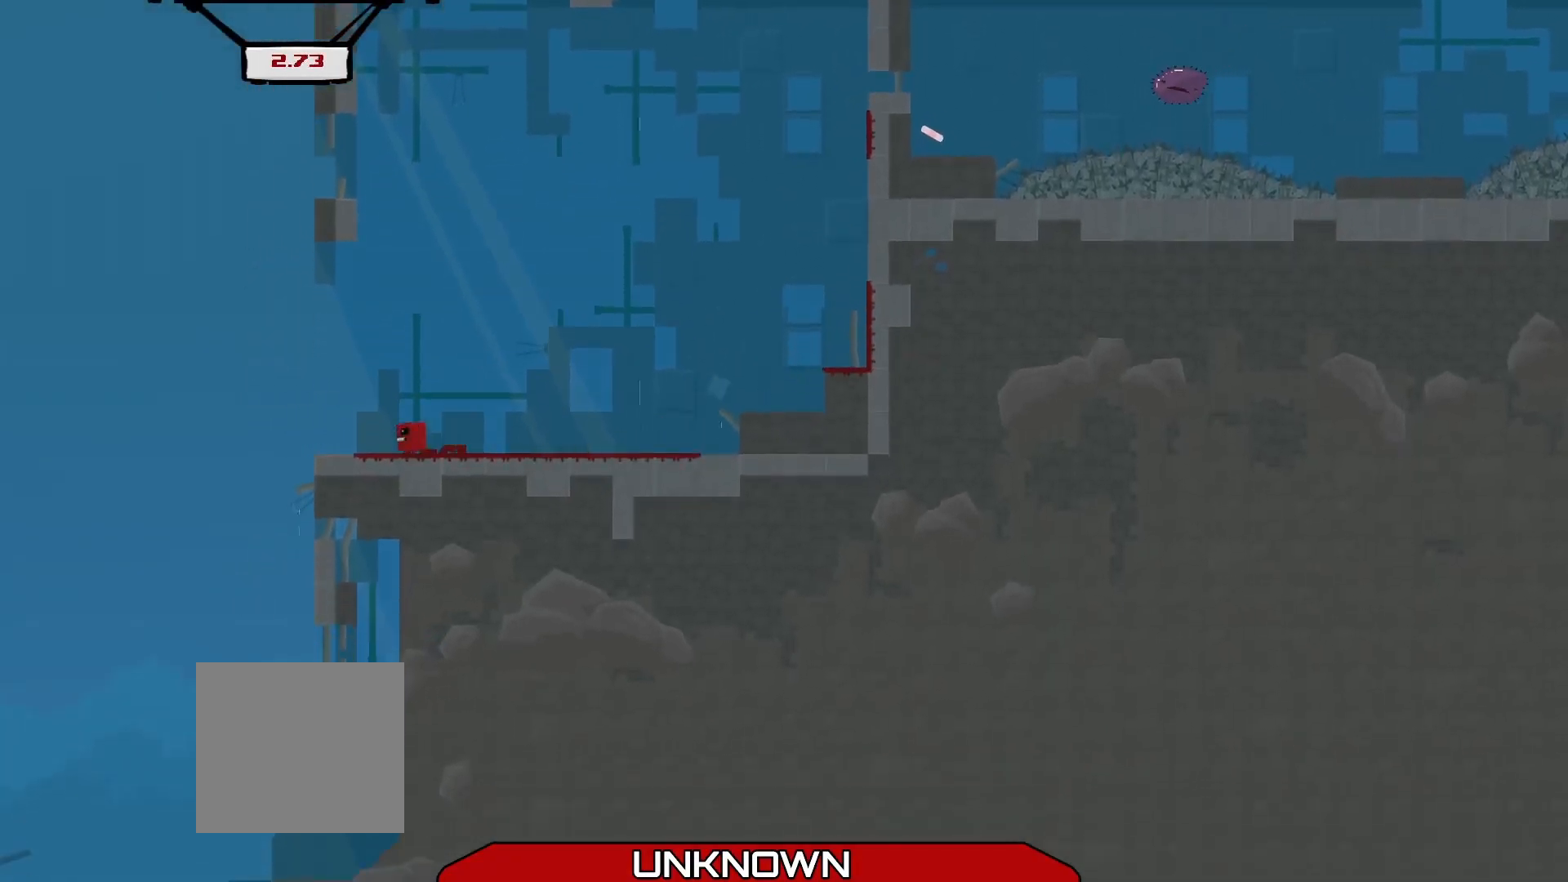
{"buttons": ["A"], "left_stick": "up-right", "events": [[292, "A", "down"], [292, "left_stick", "up"], [458, "left_stick", "up-right"]]}
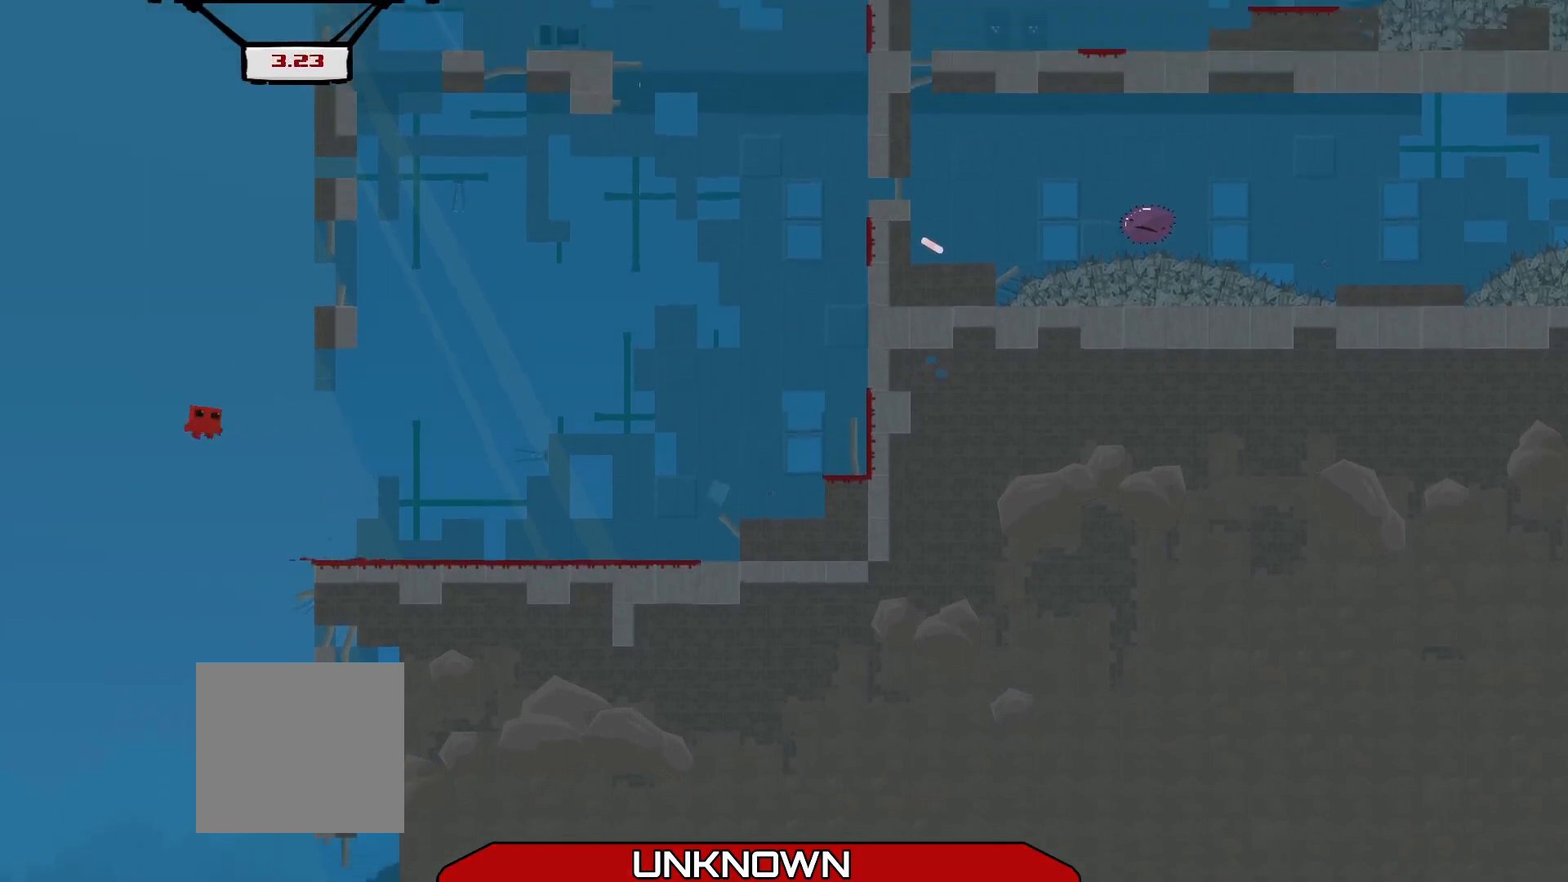
{"buttons": ["A", "L3"], "left_stick": "right", "events": [[208, "L3", "down"], [208, "left_stick", "right"]]}
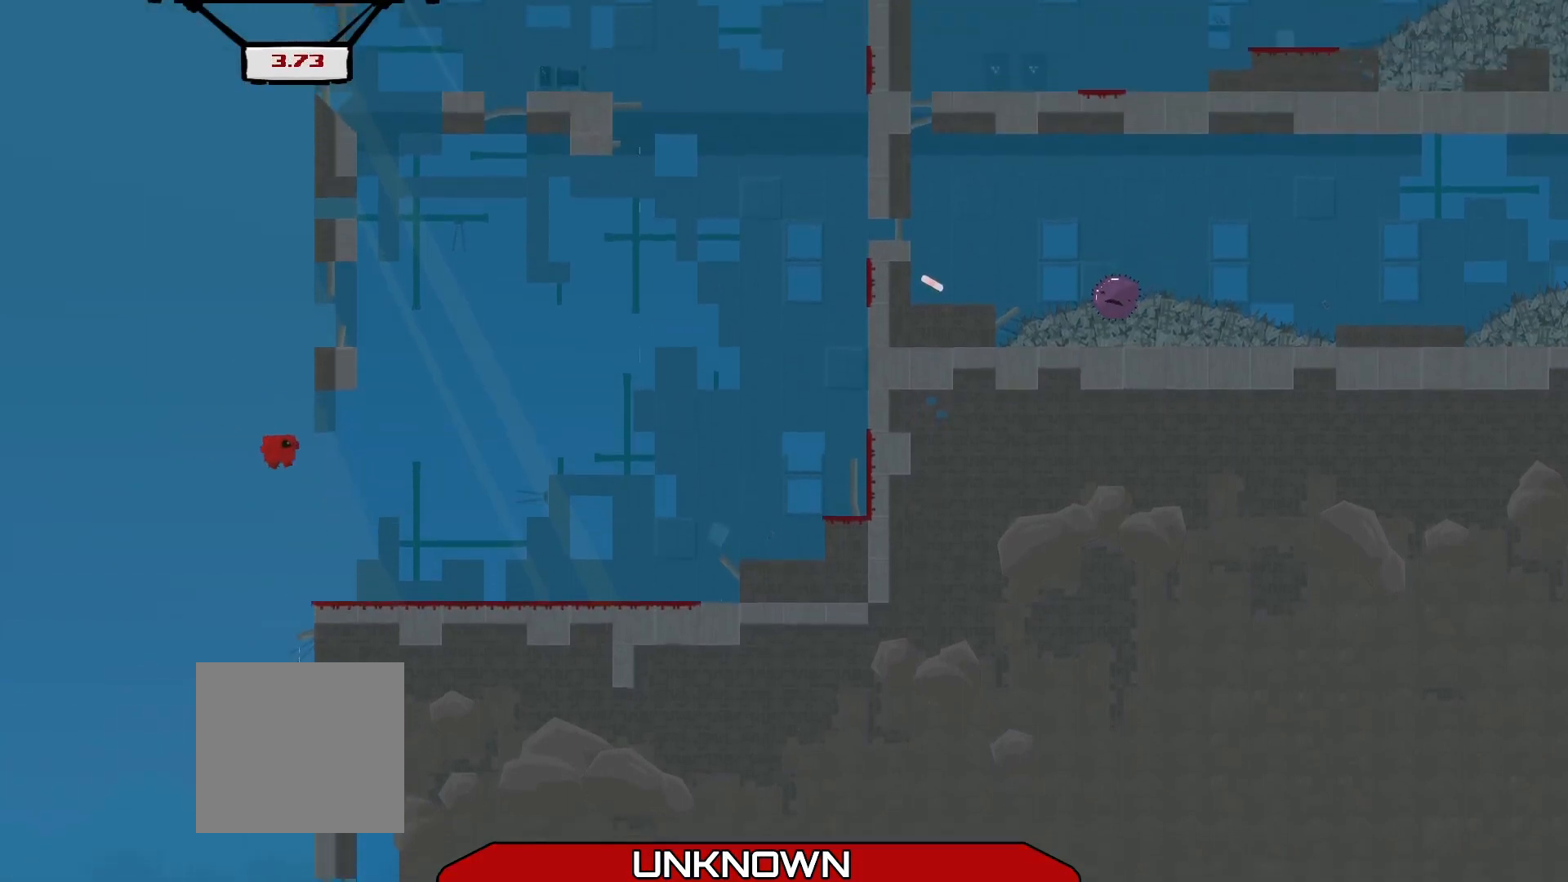
{"buttons": [], "left_stick": "center", "events": [[42, "A", "up"], [42, "L3", "up"], [125, "left_stick", "center"]]}
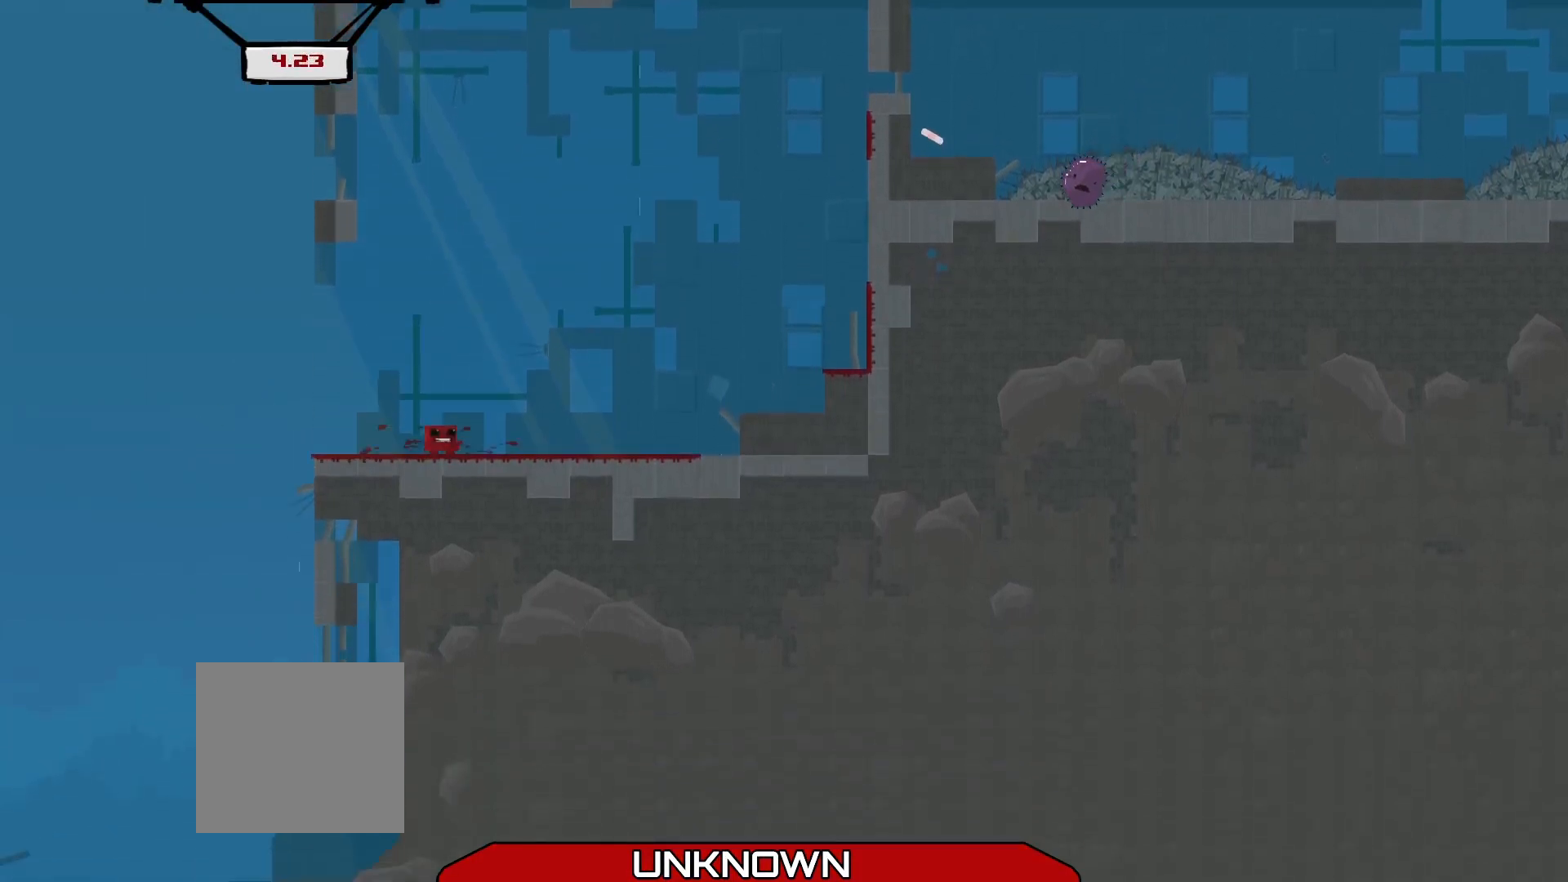
{"buttons": ["A", "R2"], "left_stick": "right", "events": [[83, "left_stick", "right"], [167, "R2", "down"], [208, "A", "down"]]}
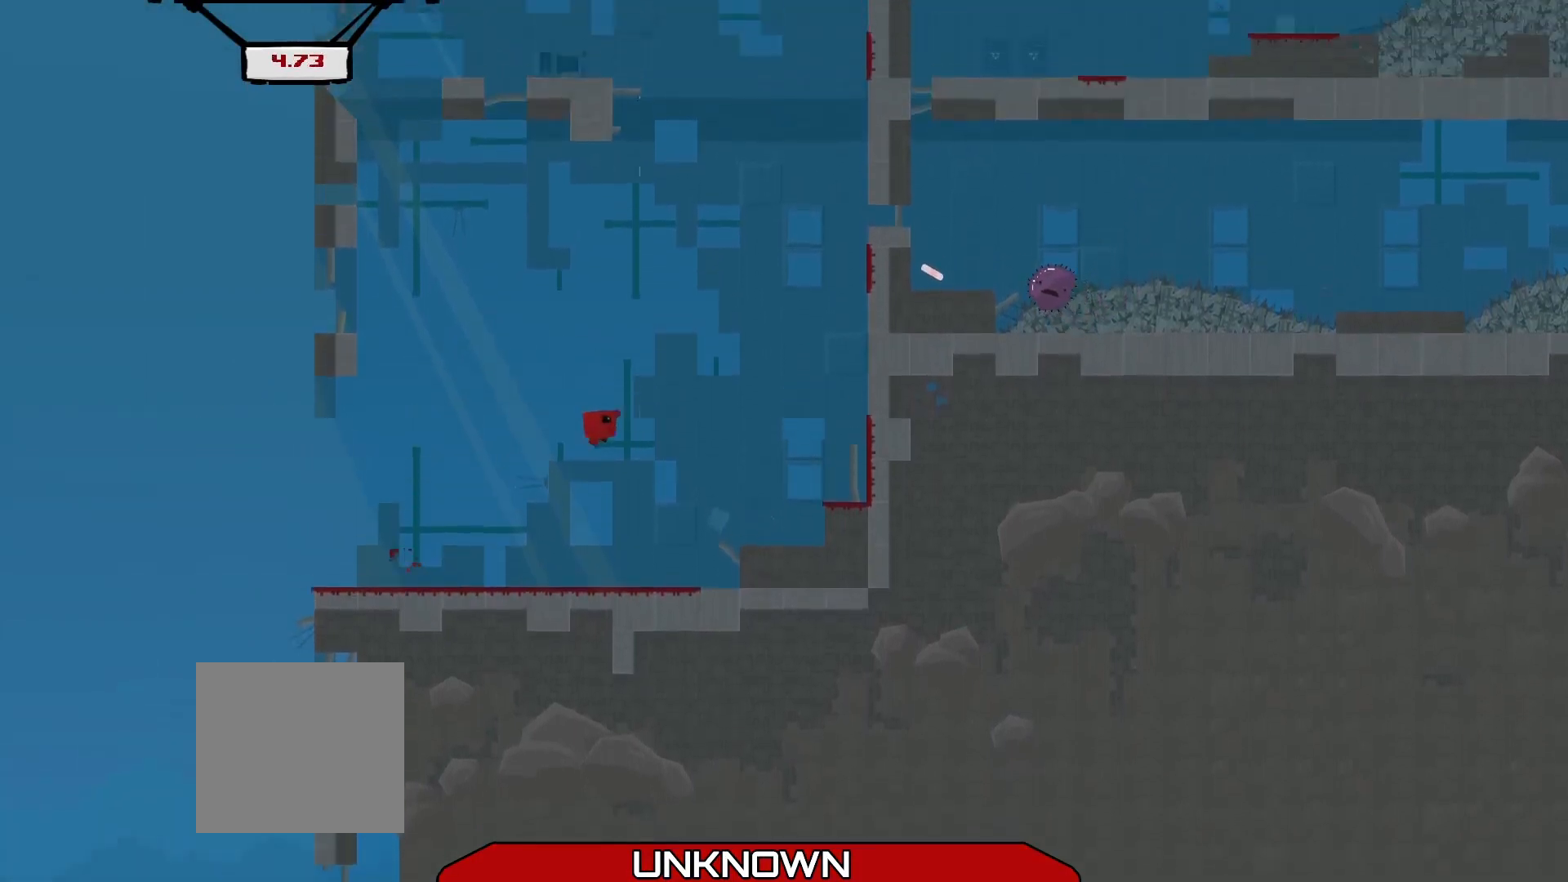
{"buttons": ["R2"], "left_stick": "center", "events": [[250, "A", "up"], [292, "left_stick", "center"]]}
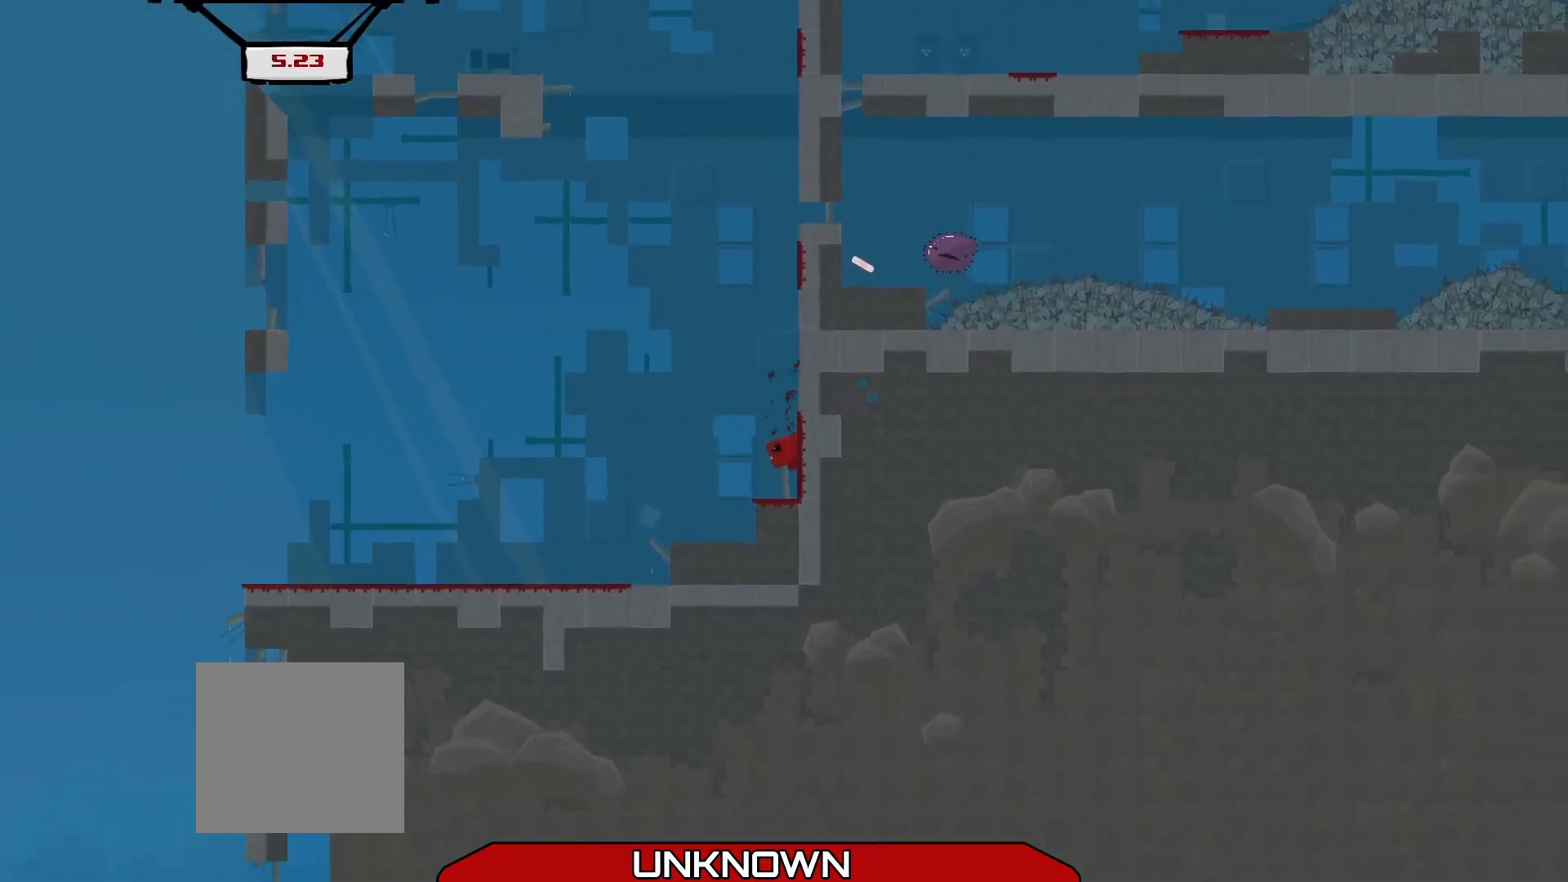
{"buttons": ["A", "R2"], "left_stick": "left", "events": [[208, "left_stick", "up-left"], [250, "A", "down"], [500, "left_stick", "left"]]}
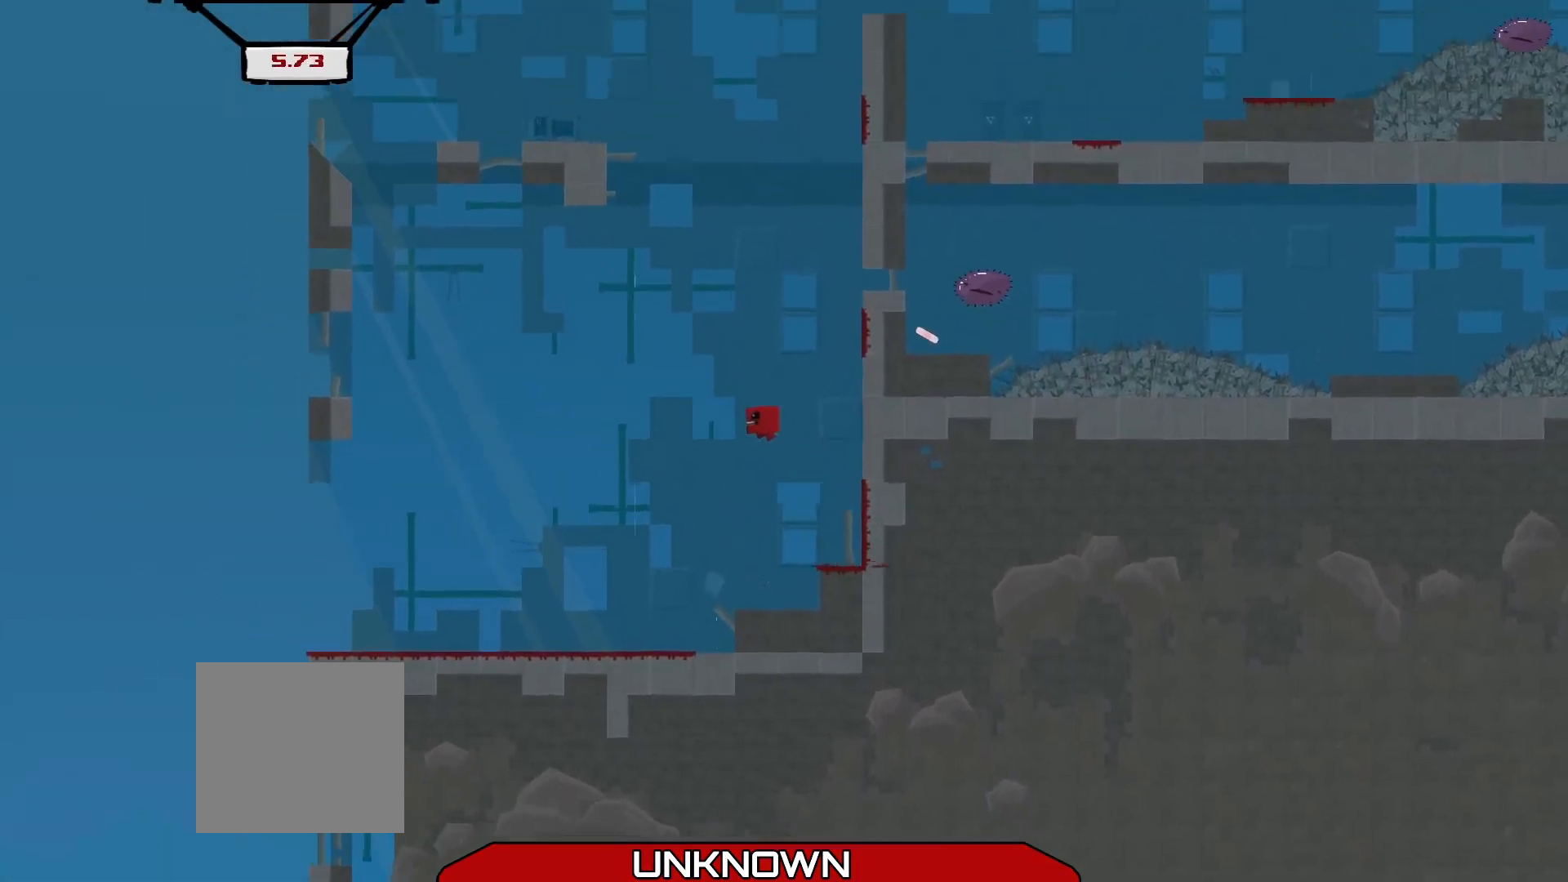
{"buttons": ["R2"], "left_stick": "up-left", "events": [[458, "A", "up"], [458, "left_stick", "up-left"]]}
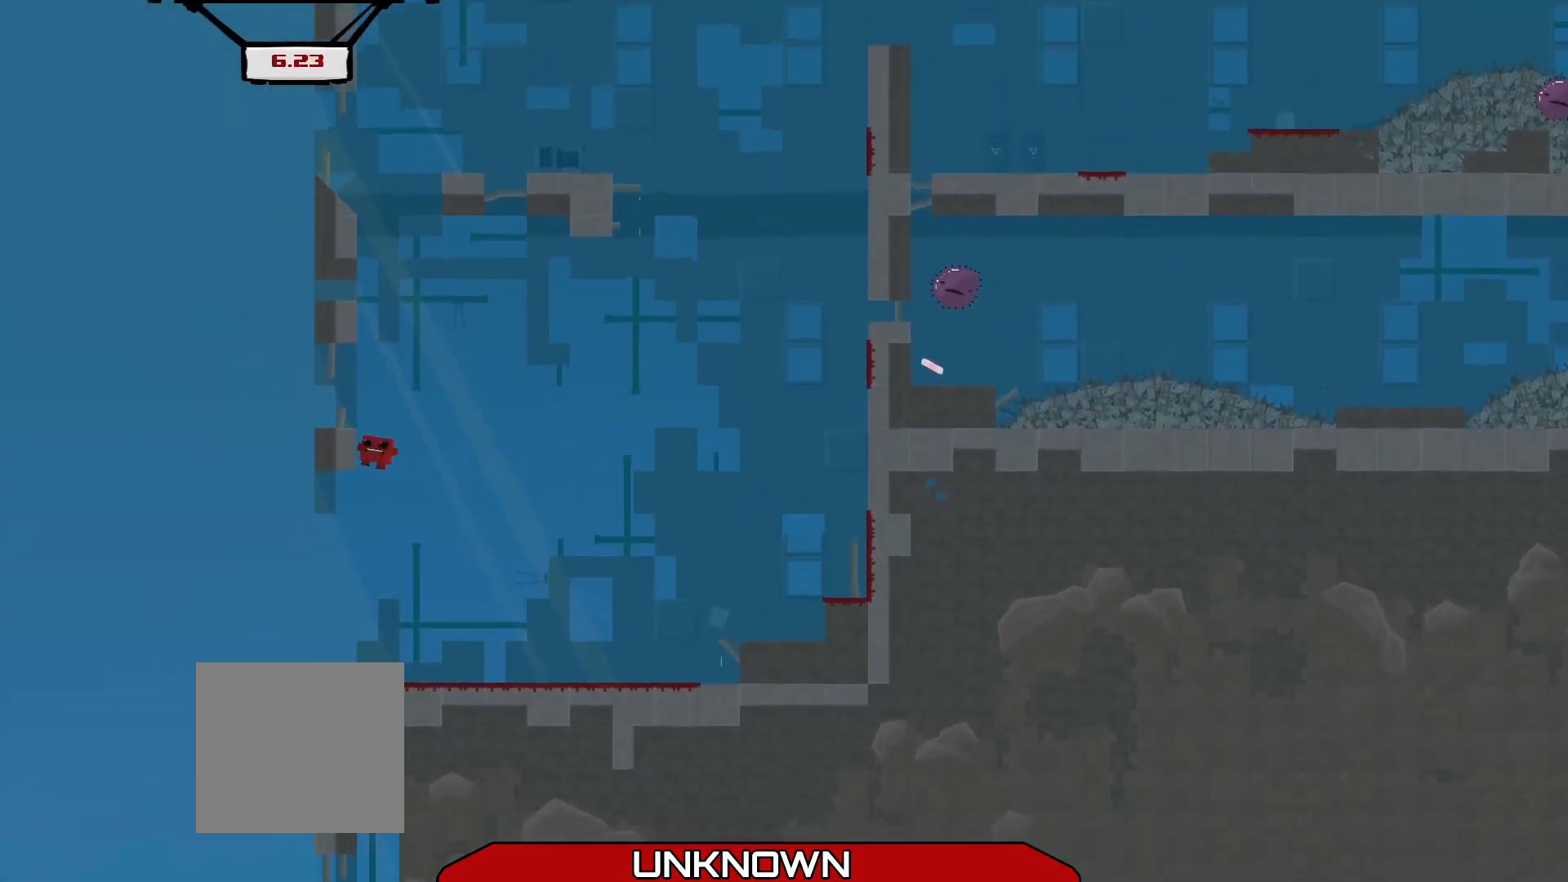
{"buttons": ["R2"], "left_stick": "right", "events": [[125, "A", "down"], [125, "left_stick", "up-right"], [375, "A", "up"], [458, "left_stick", "right"]]}
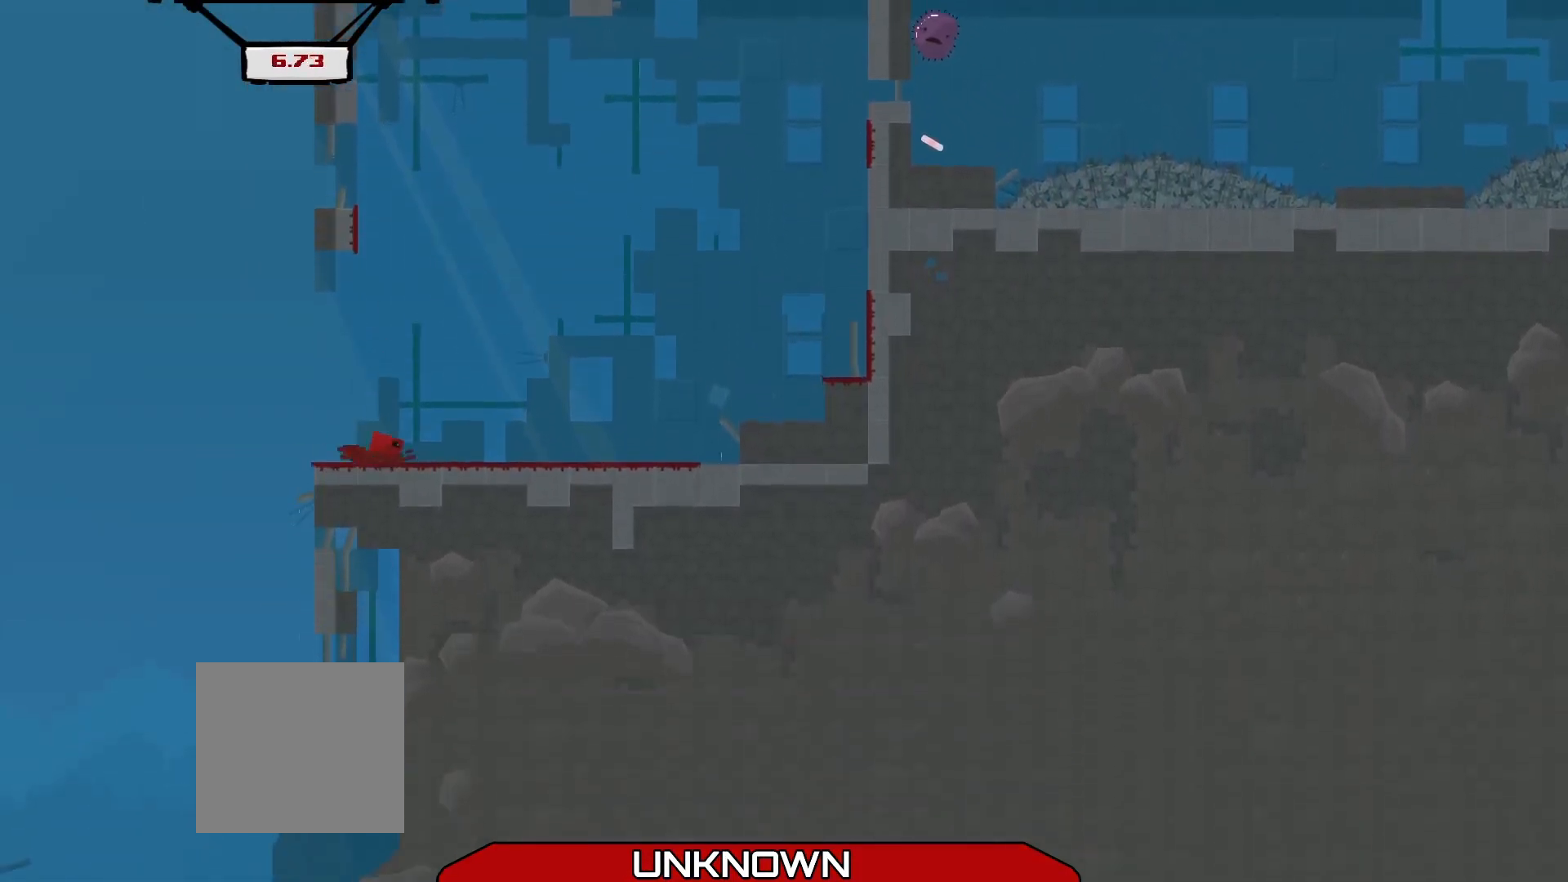
{"buttons": ["A", "R2"], "left_stick": "right", "events": [[375, "A", "down"]]}
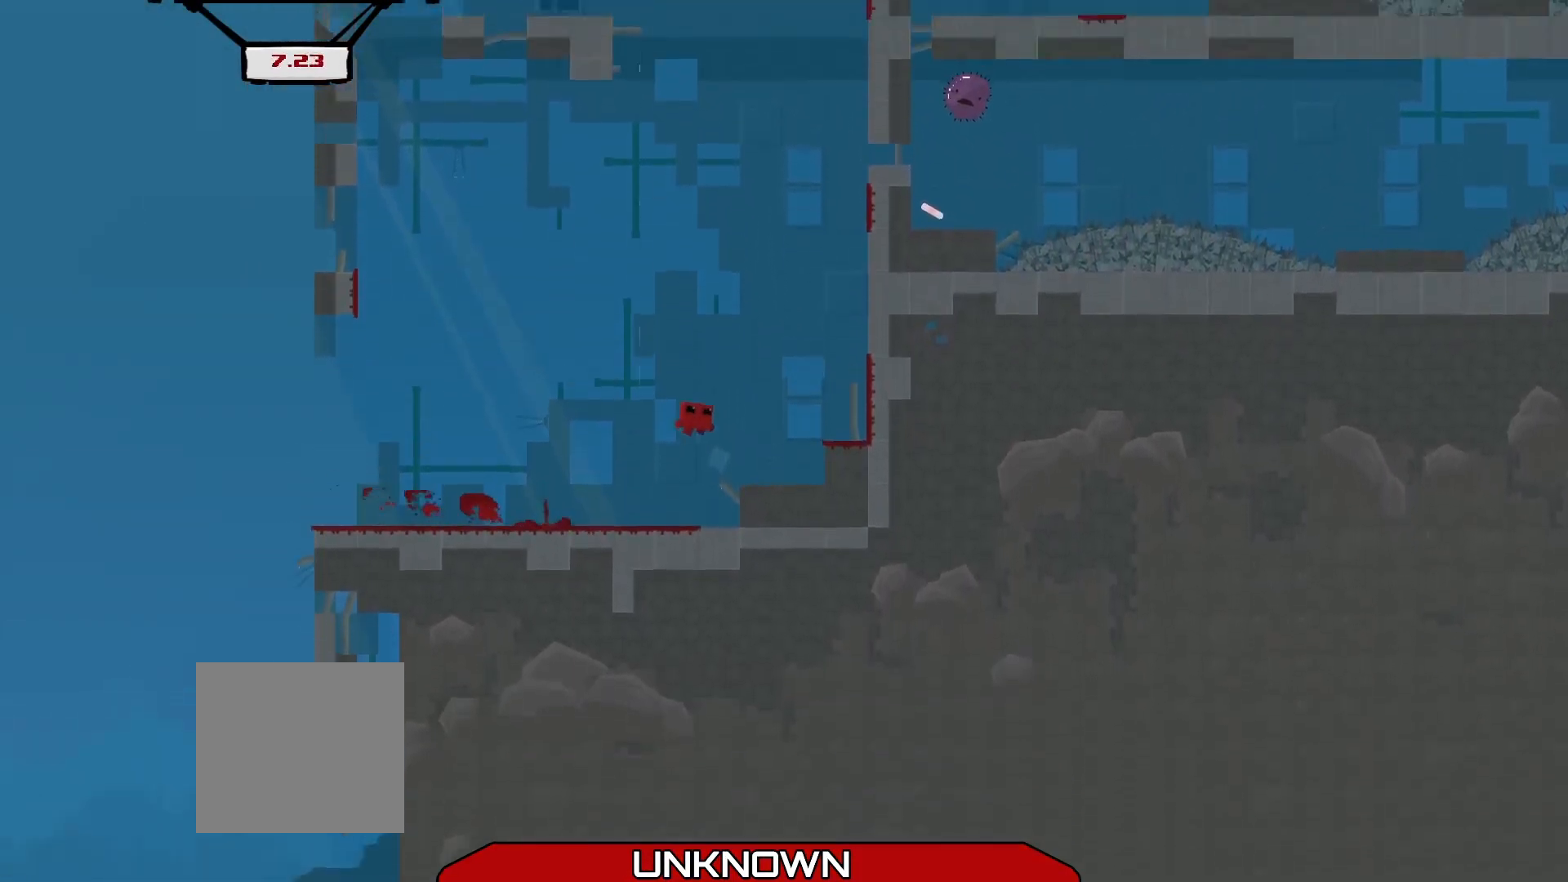
{"buttons": ["A", "R2"], "left_stick": "right", "events": [[250, "A", "up"], [375, "A", "down"]]}
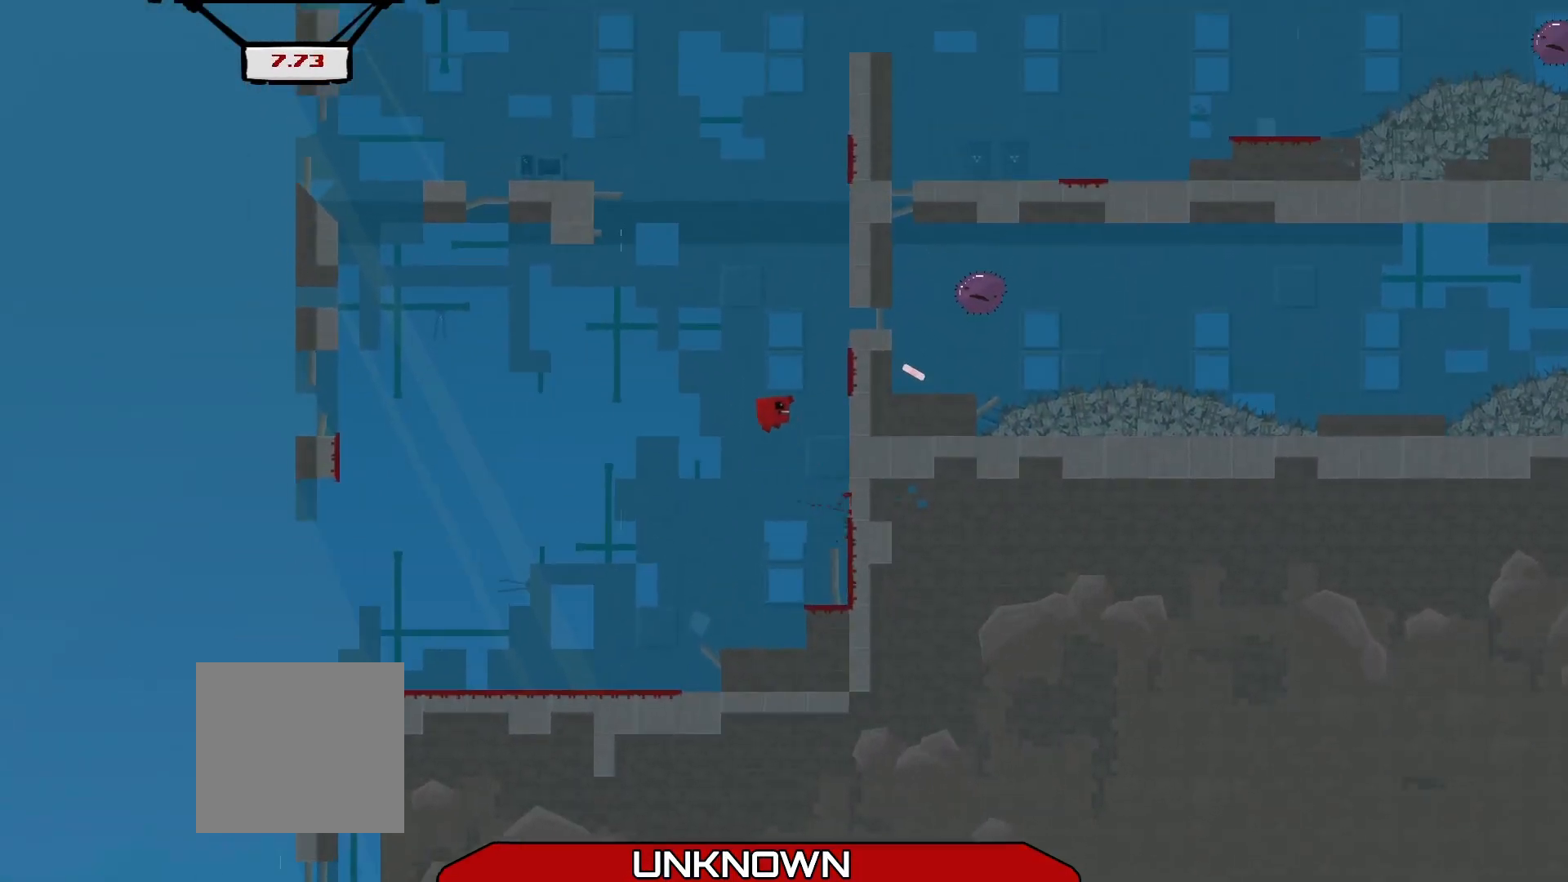
{"buttons": ["A", "R2"], "left_stick": "right", "events": [[292, "A", "up"], [417, "A", "down"]]}
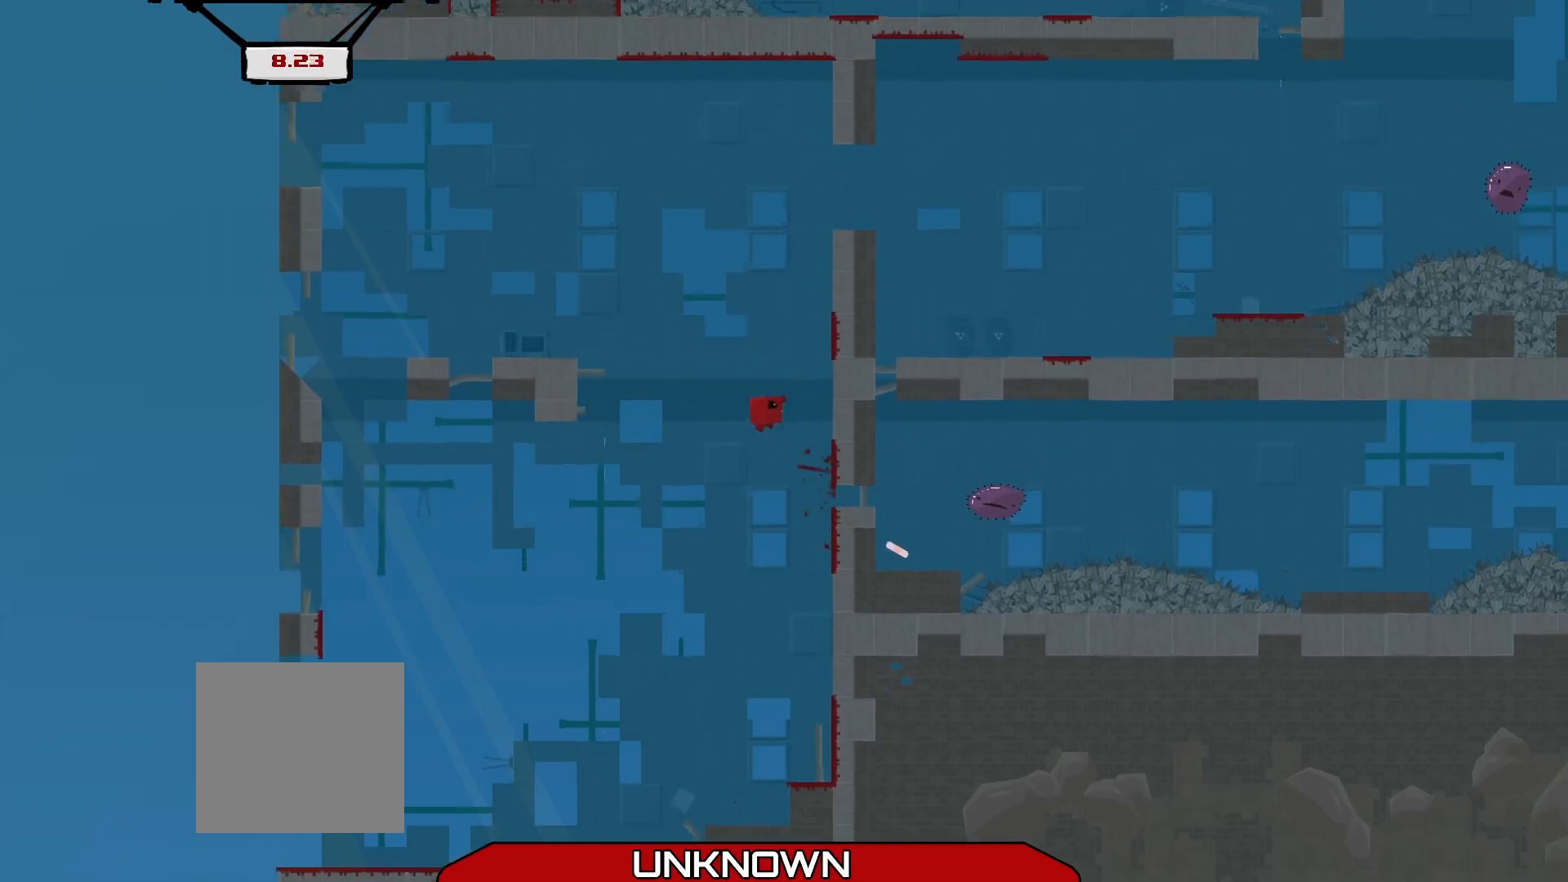
{"buttons": ["R2"], "left_stick": "right", "events": [[375, "A", "up"]]}
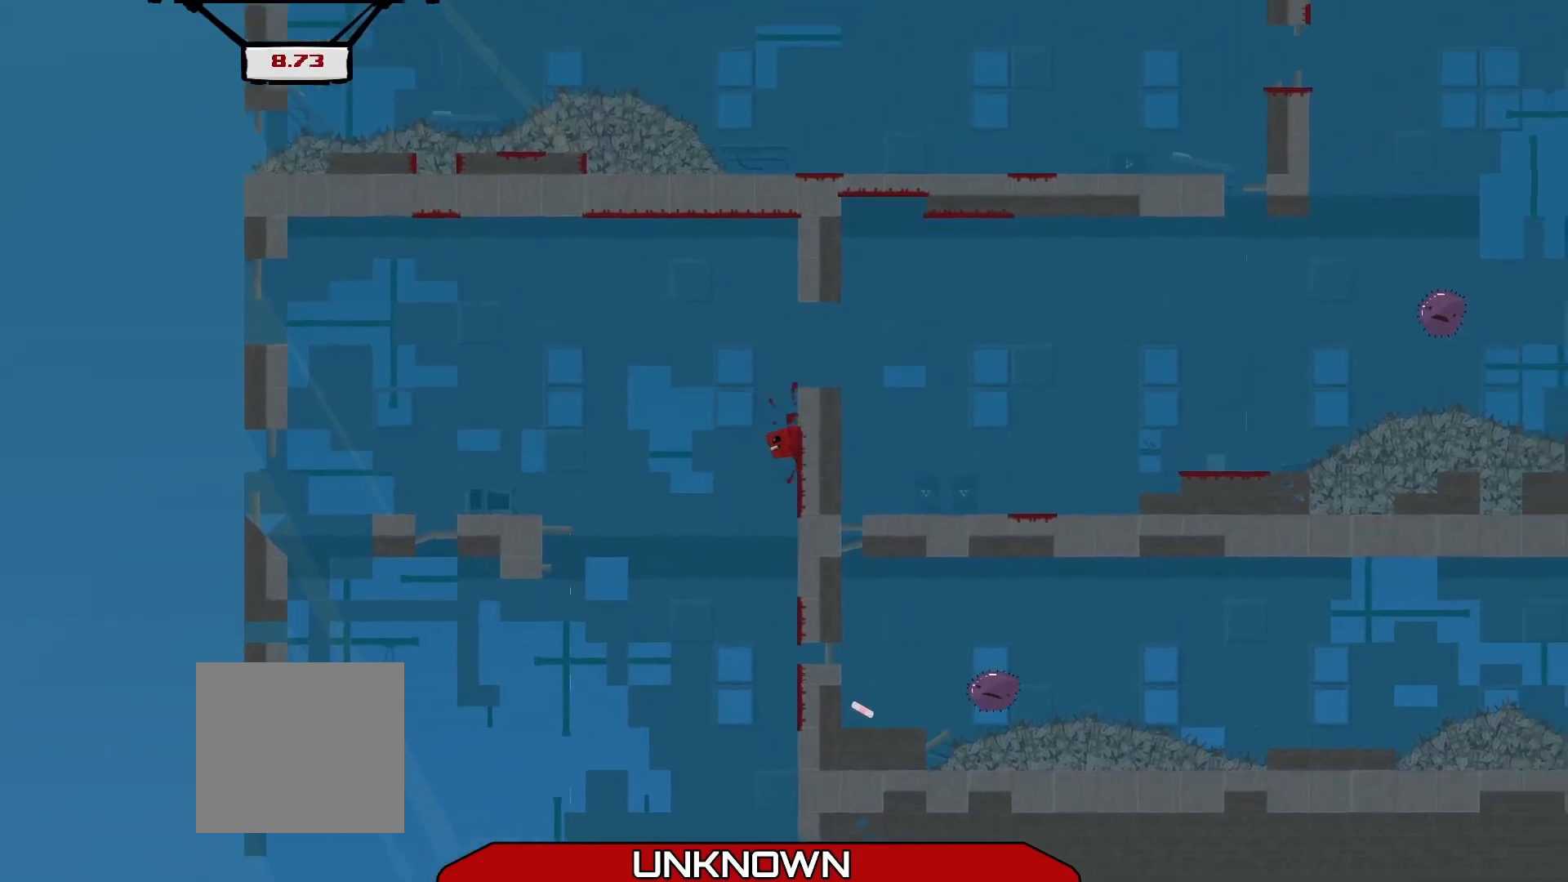
{"buttons": ["R2"], "left_stick": "right", "events": [[83, "A", "down"], [375, "A", "up"]]}
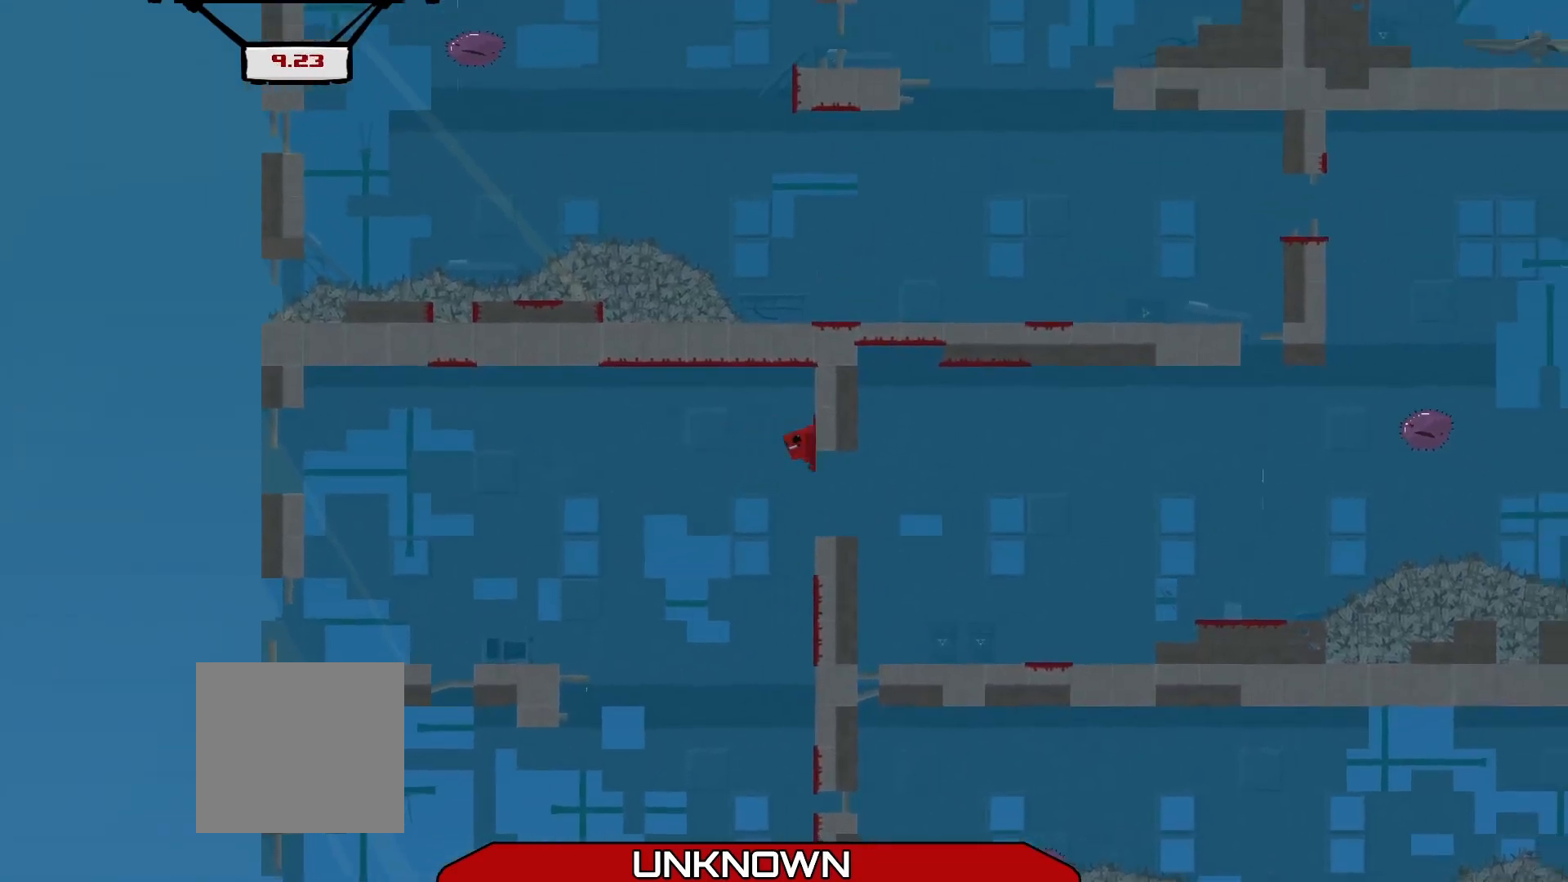
{"buttons": ["R2"], "left_stick": "right", "events": []}
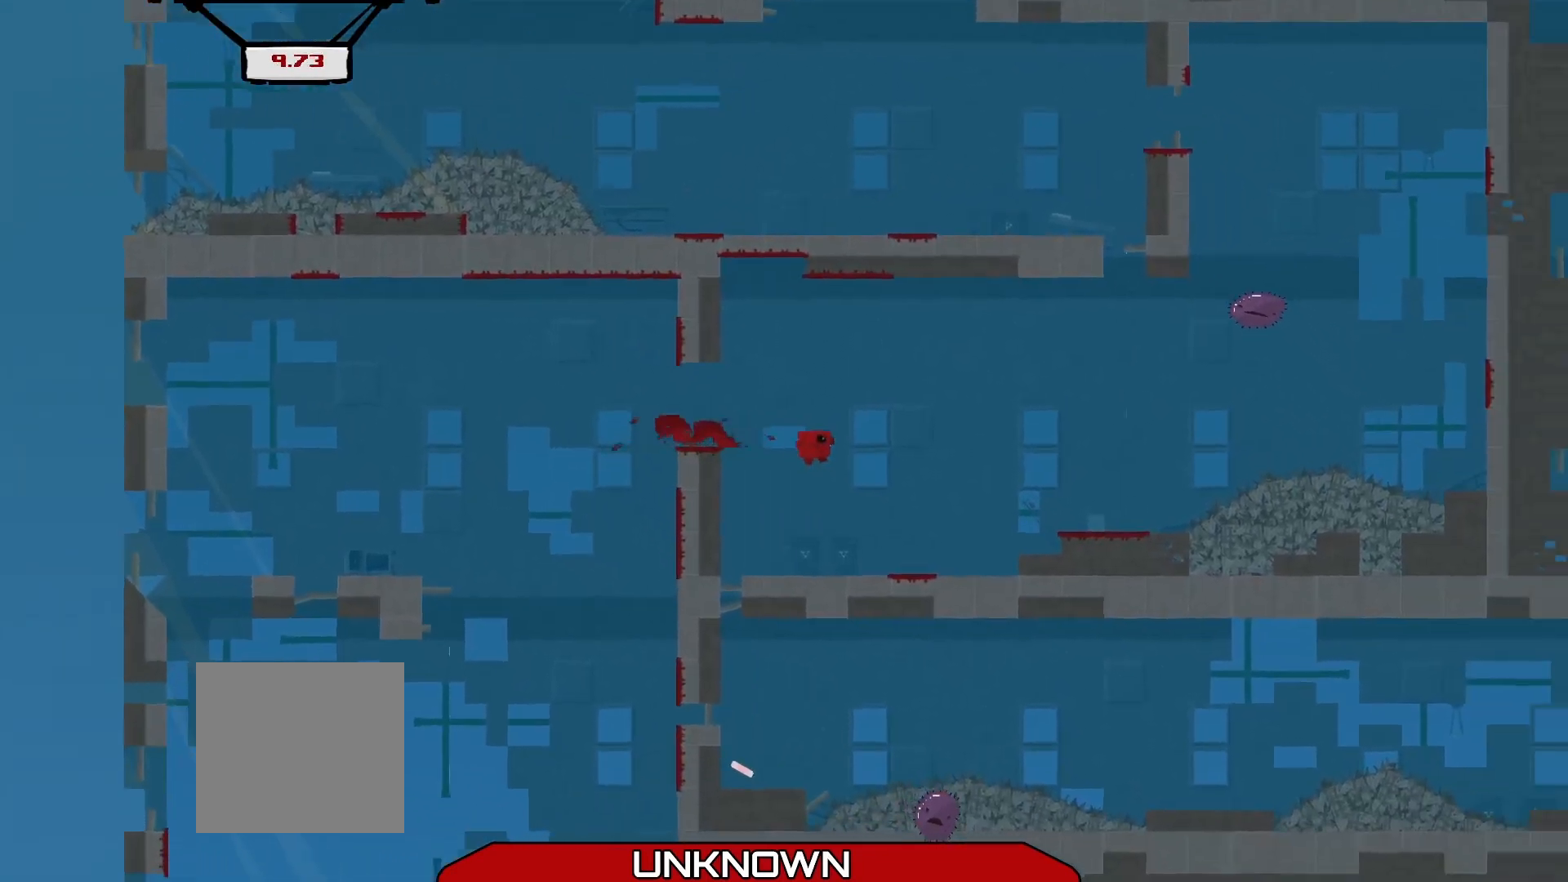
{"buttons": ["A", "R2"], "left_stick": "right", "events": [[333, "A", "down"]]}
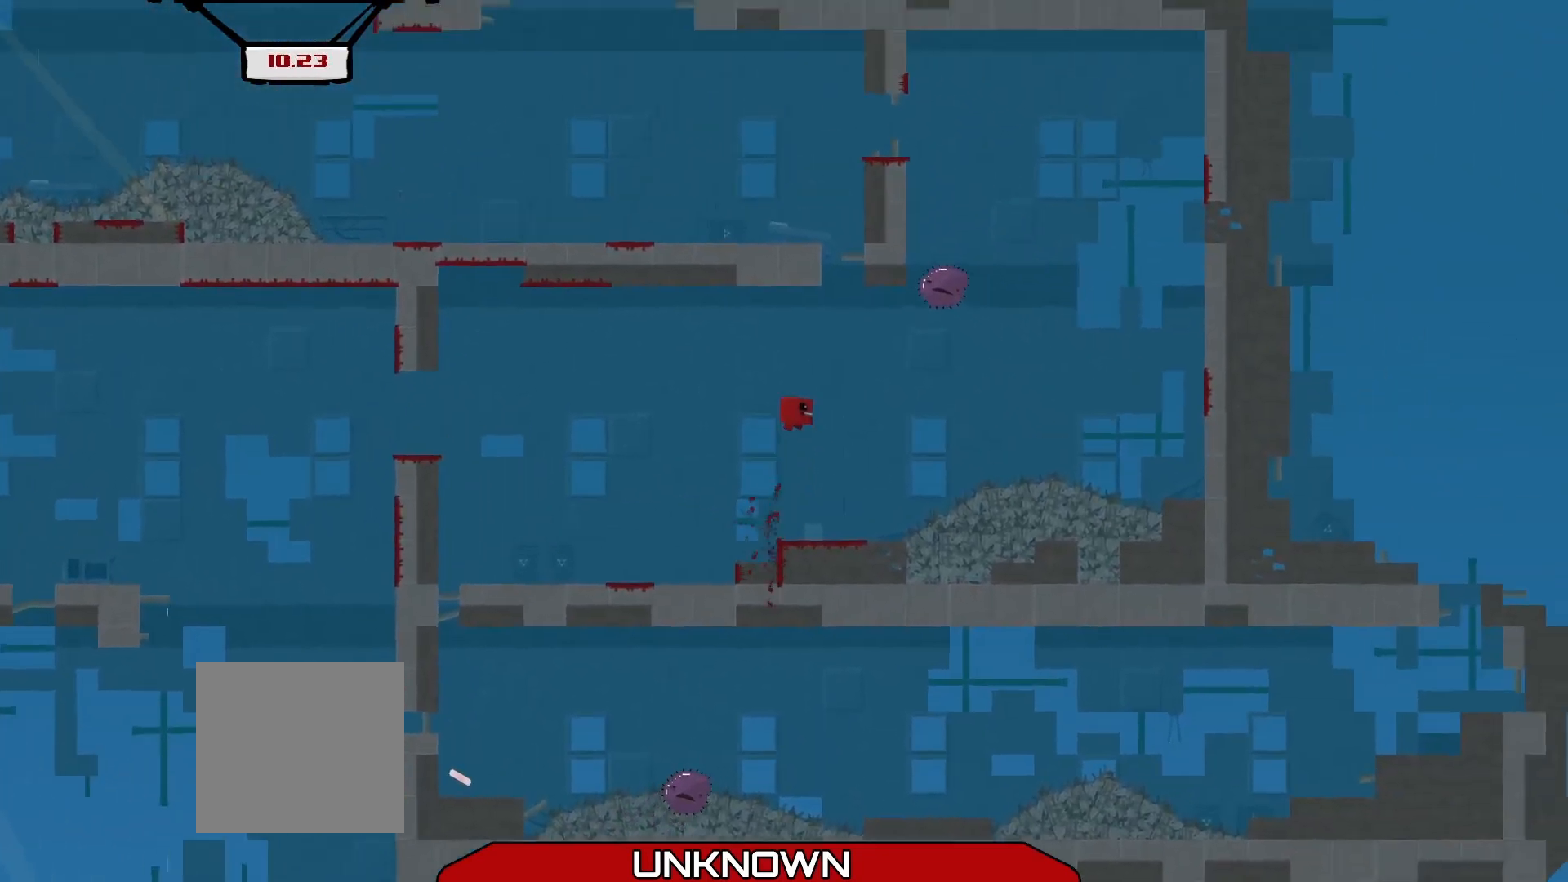
{"buttons": ["R2"], "left_stick": "right", "events": [[292, "A", "up"]]}
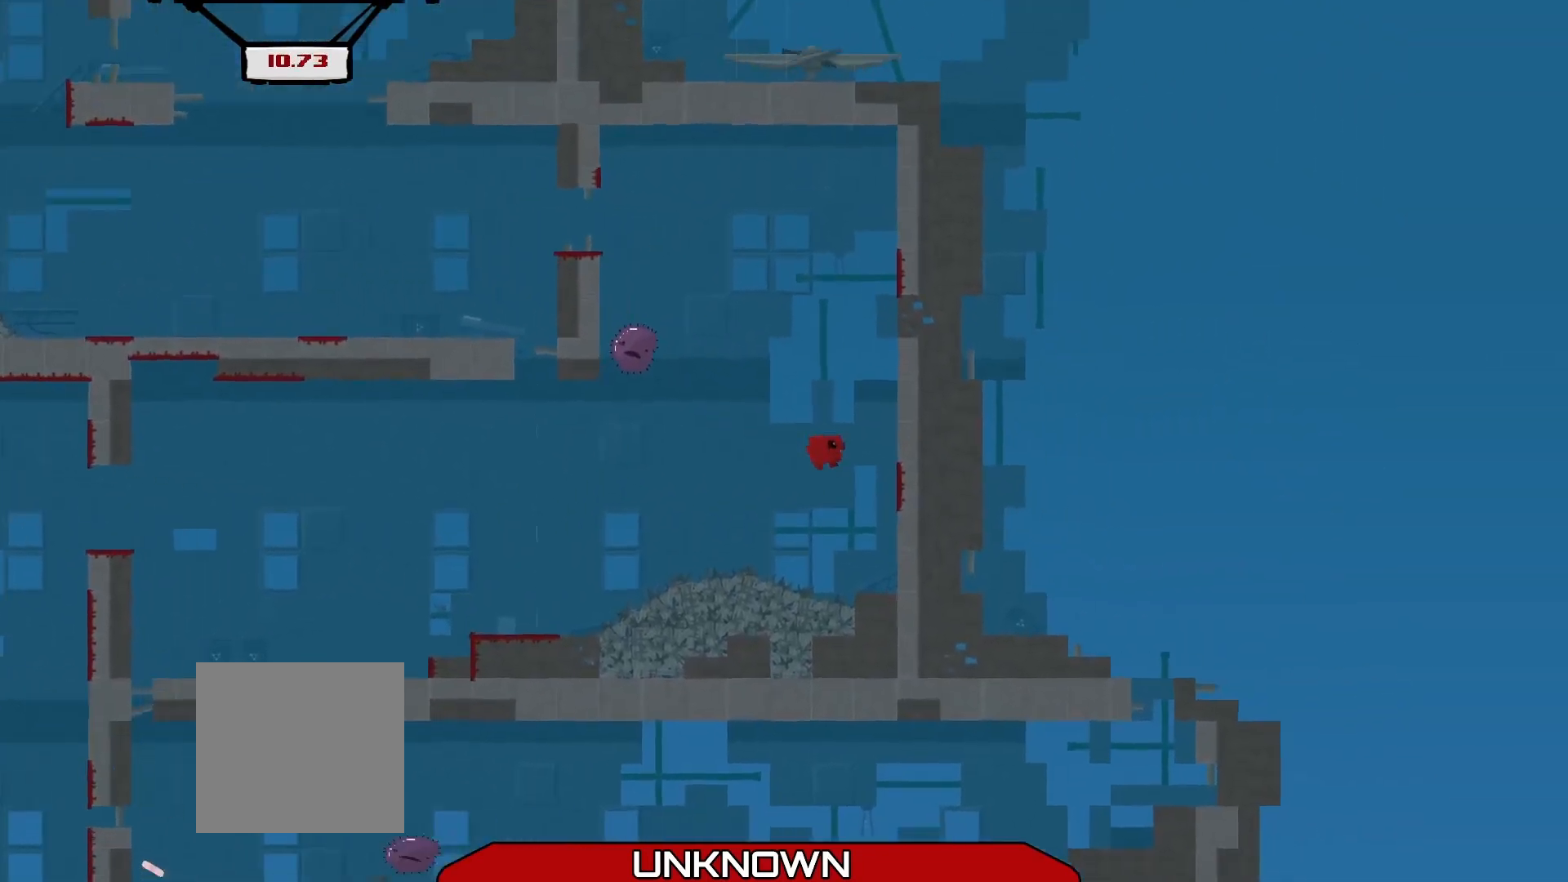
{"buttons": ["A", "R2"], "left_stick": "right", "events": [[167, "A", "down"]]}
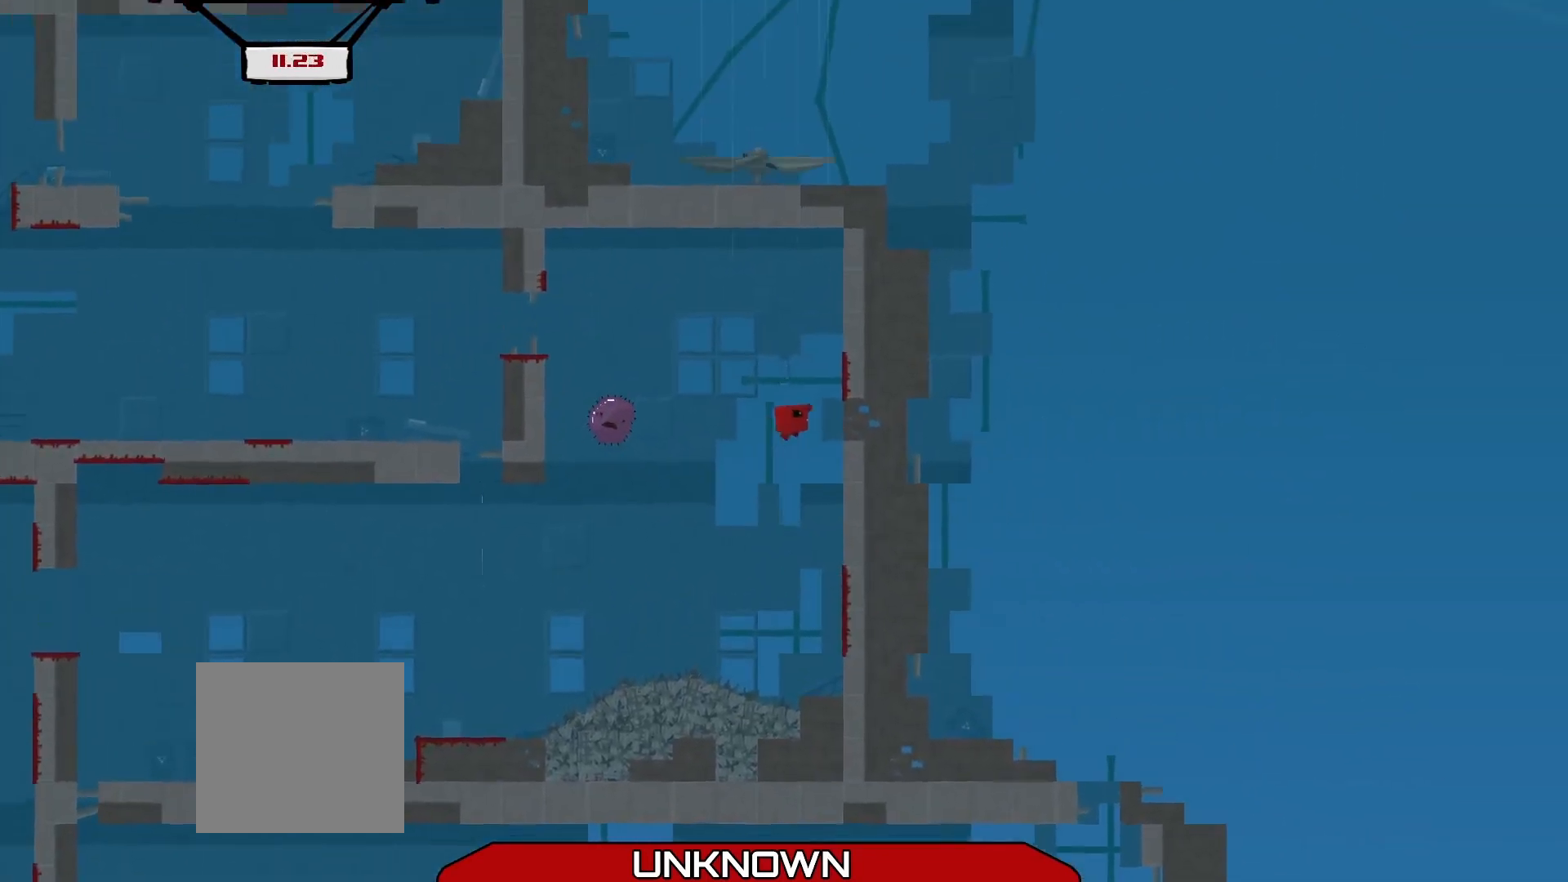
{"buttons": ["R2", "L3"], "left_stick": "left", "events": [[125, "A", "up"], [208, "A", "down"], [292, "left_stick", "up-left"], [333, "L3", "down"], [417, "A", "up"], [500, "left_stick", "left"]]}
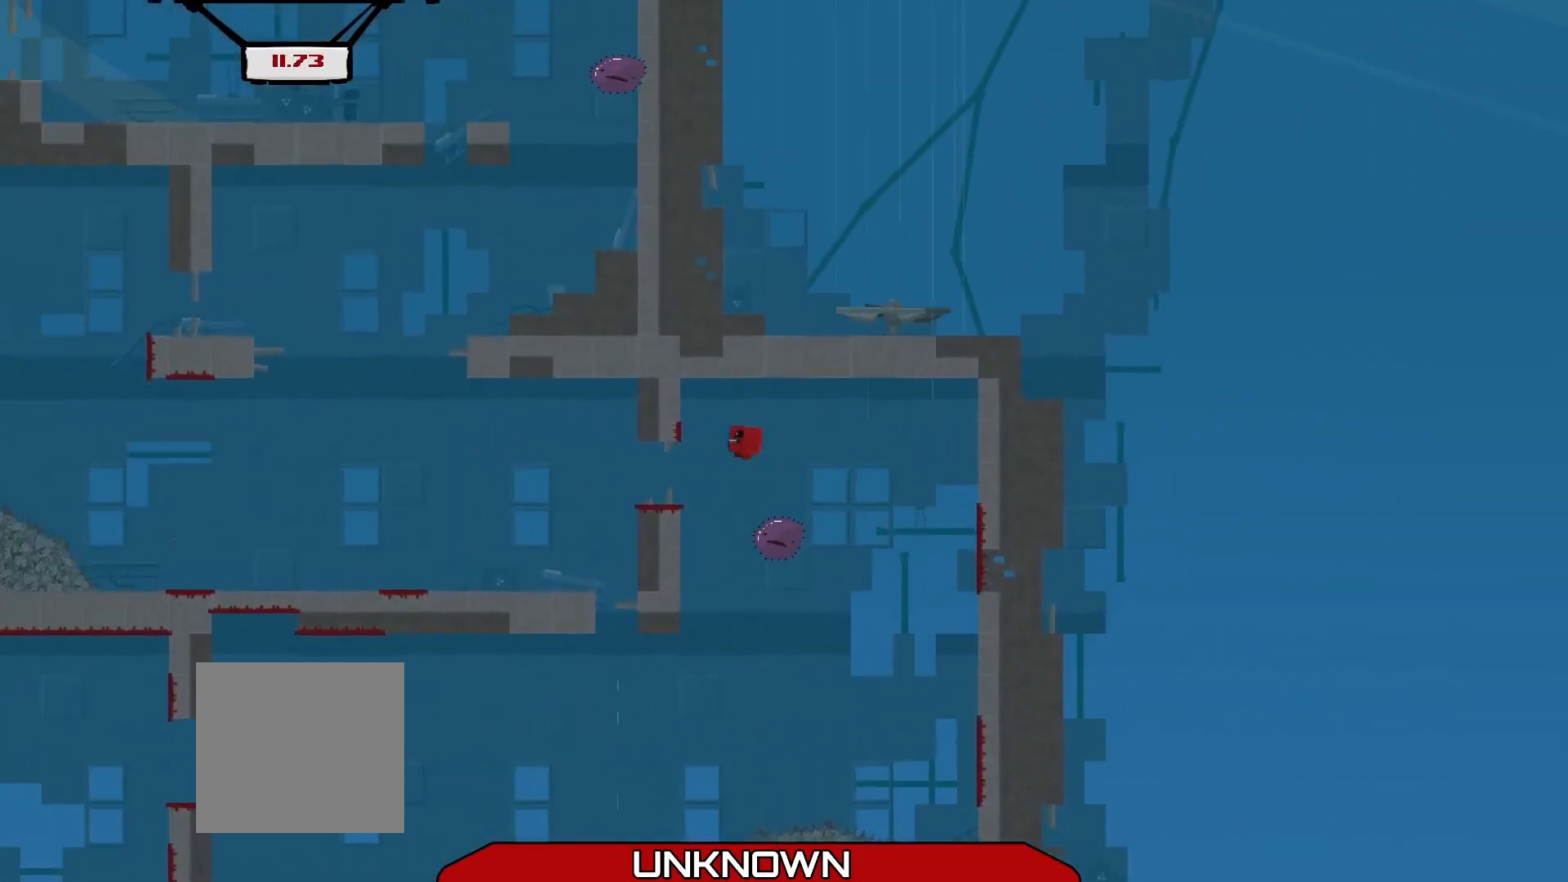
{"buttons": ["R2", "L3"], "left_stick": "left", "events": []}
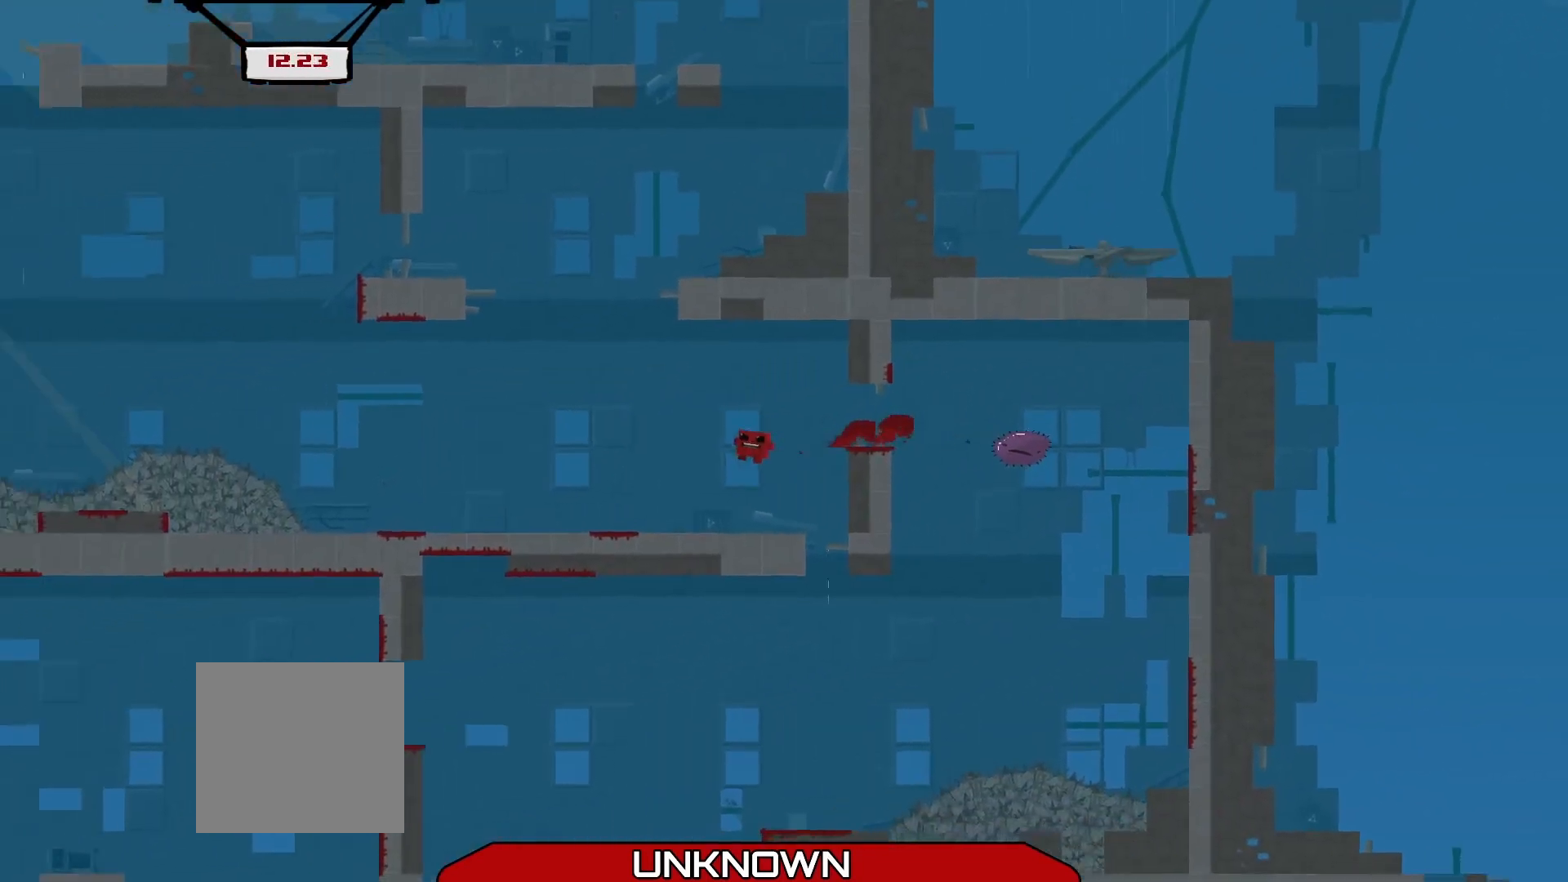
{"buttons": ["R2"], "left_stick": "center", "events": [[42, "L3", "up"], [125, "left_stick", "center"]]}
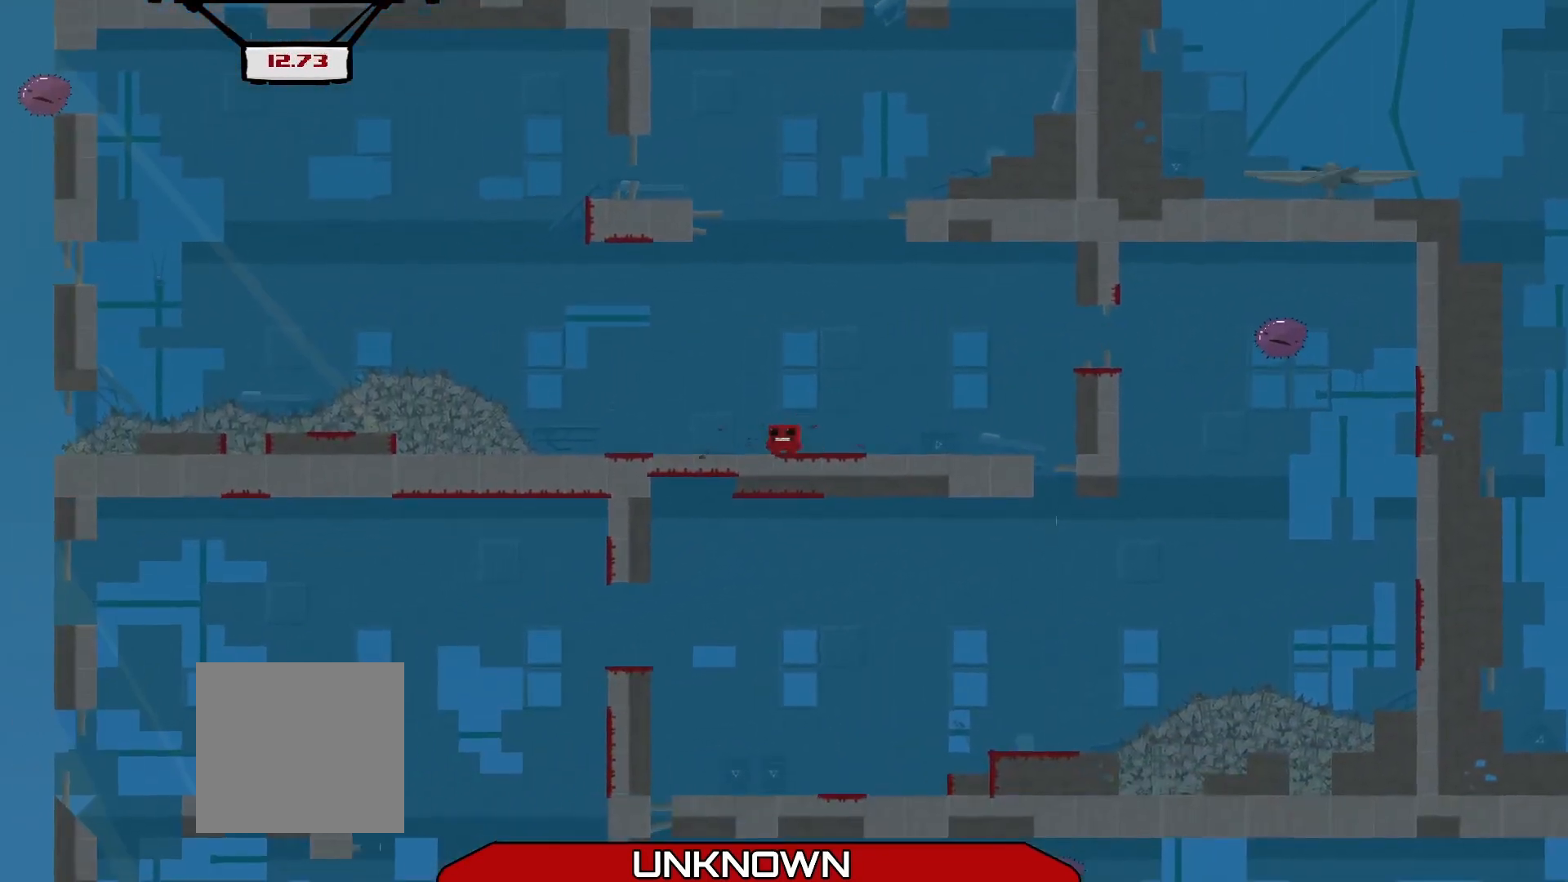
{"buttons": ["A", "R2"], "left_stick": "up-left", "events": [[42, "left_stick", "left"], [375, "left_stick", "up-left"], [417, "A", "down"]]}
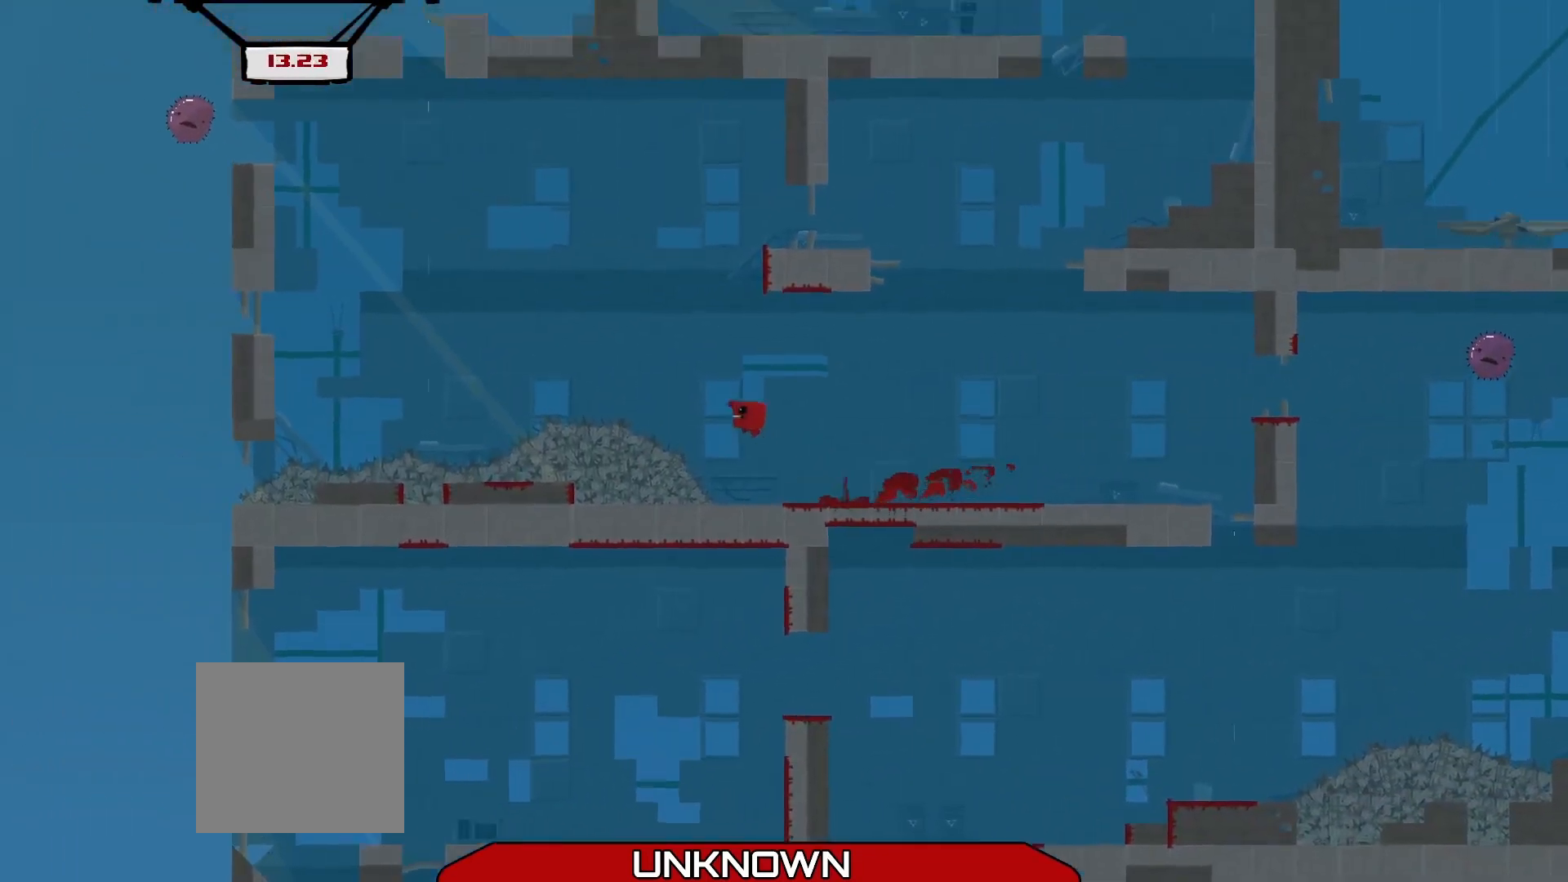
{"buttons": ["R2"], "left_stick": "up-left", "events": [[417, "A", "up"]]}
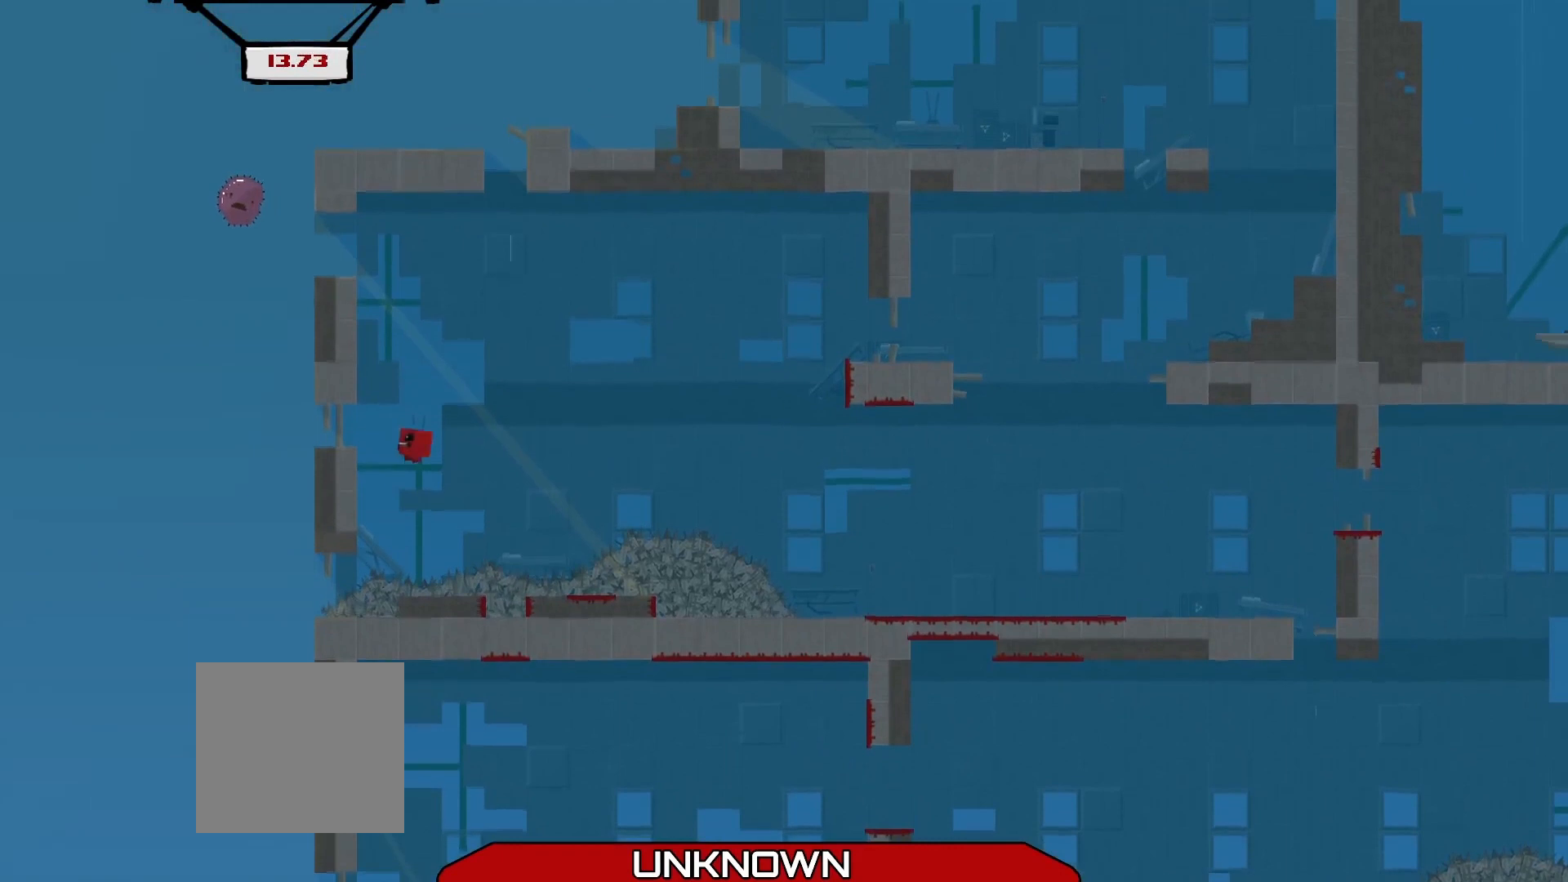
{"buttons": ["A", "R2"], "left_stick": "right", "events": [[125, "A", "down"], [250, "left_stick", "right"]]}